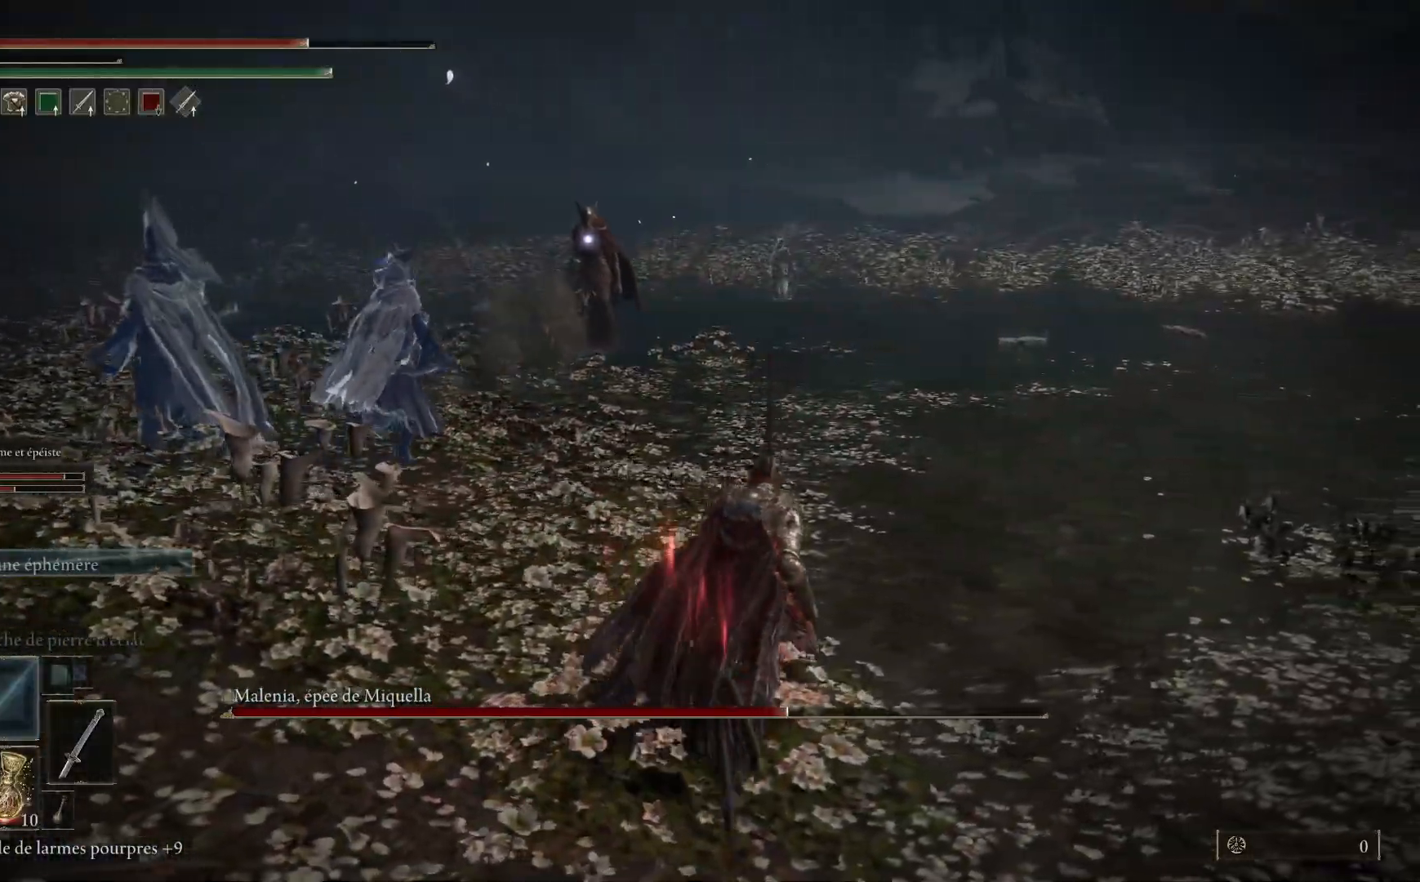
Gameplay with a controller (Xbox layout); each line is a JSON object with the inputs held at the frame after it. "events" lists button and stick changes between this image and that frame as [ms after this image, input, new state], when the widget could be followed in between. Not read: SHARE Z.
{"buttons": ["B"], "left_stick": "up-right", "right_stick": "center", "events": [[100, "B", "down"]]}
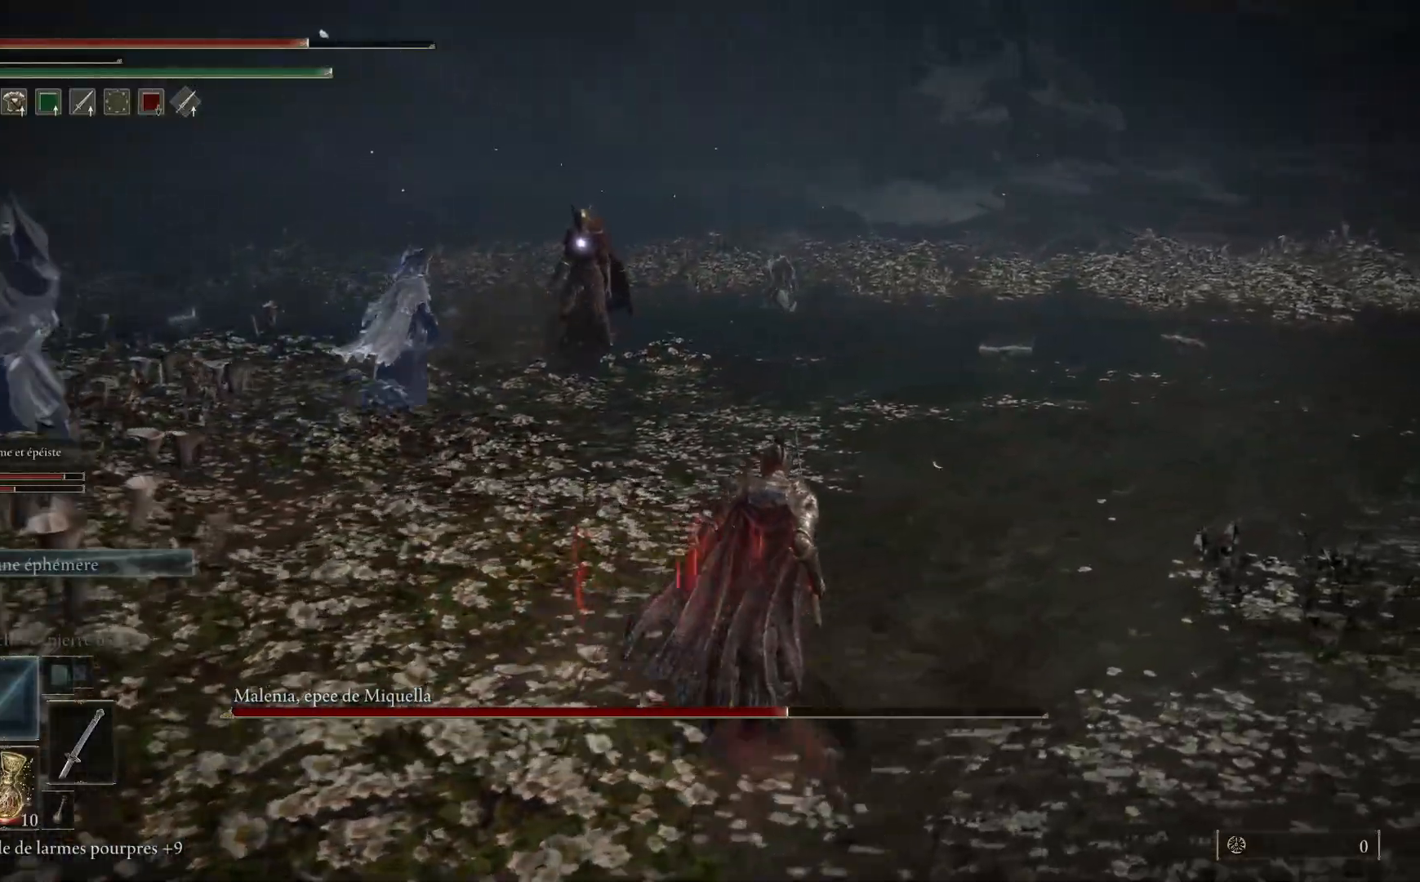
{"buttons": ["B"], "left_stick": "up-right", "right_stick": "center", "events": []}
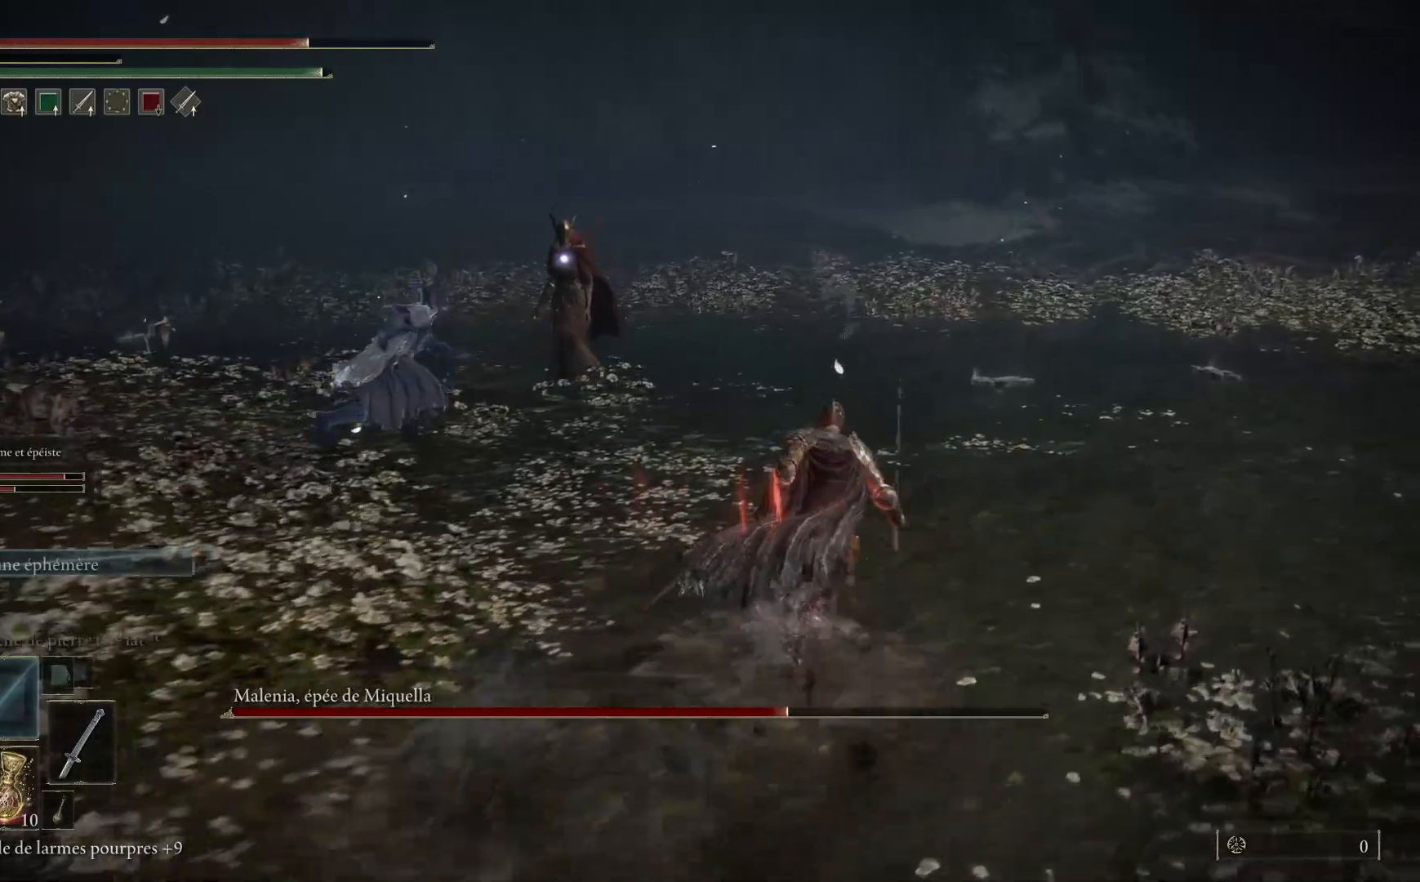
{"buttons": ["B"], "left_stick": "up-right", "right_stick": "center", "events": []}
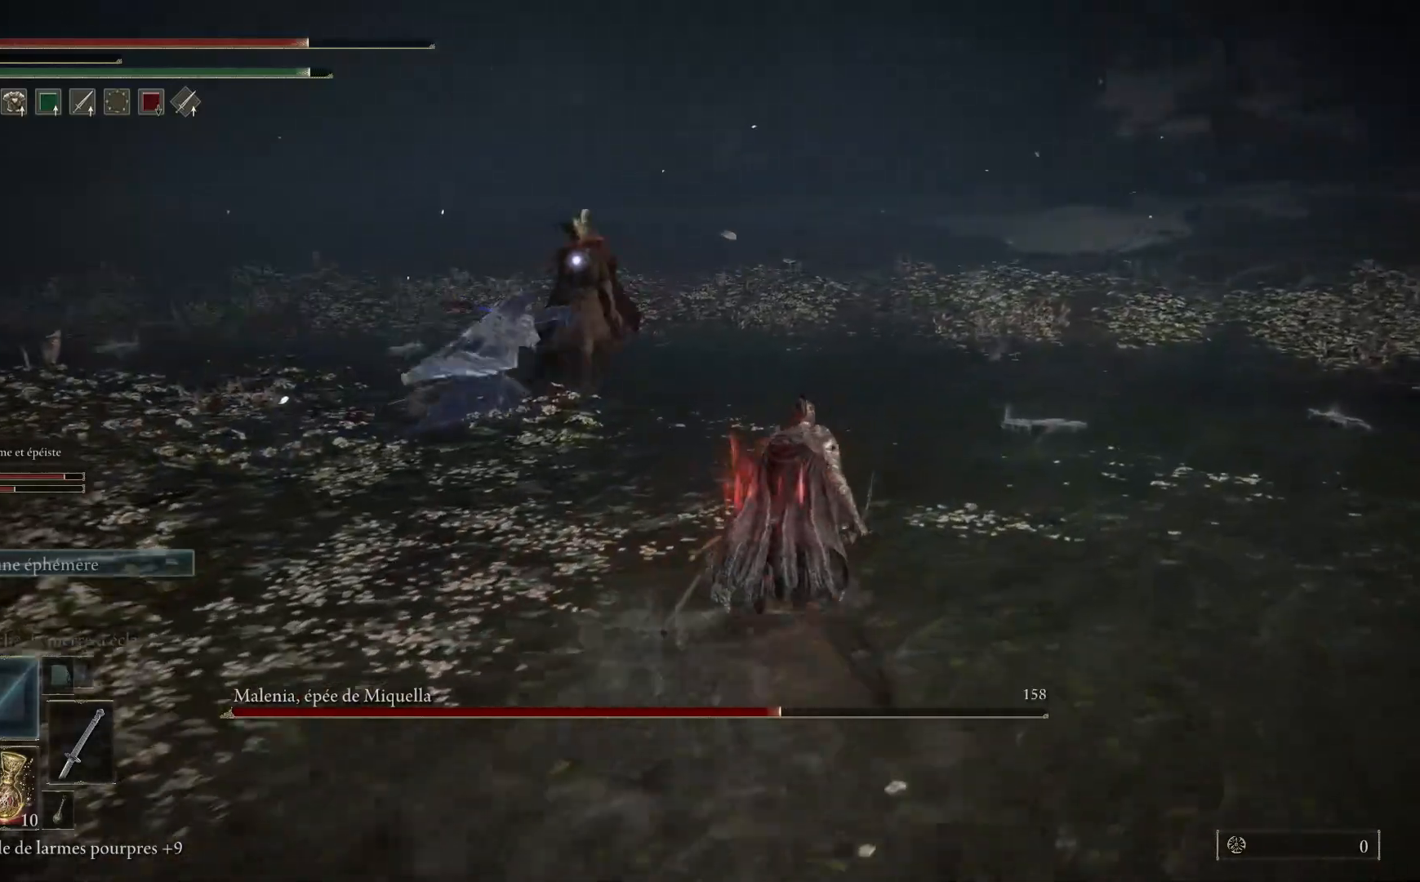
{"buttons": ["B"], "left_stick": "up", "right_stick": "center", "events": [[383, "left_stick", "up"]]}
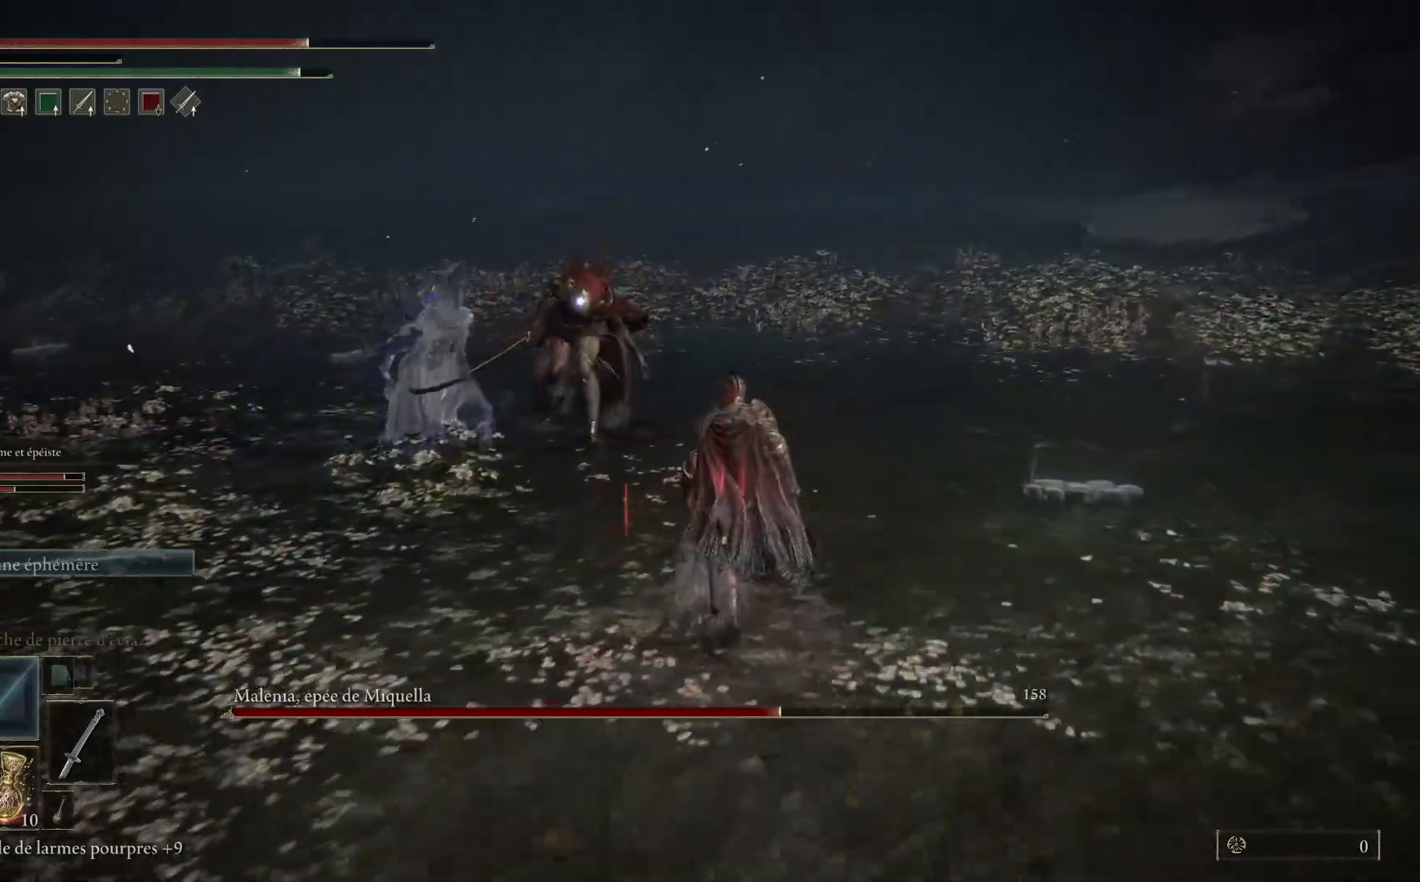
{"buttons": ["L1"], "left_stick": "up", "right_stick": "center", "events": [[283, "B", "up"], [283, "L1", "down"], [400, "L1", "up"], [467, "L1", "down"]]}
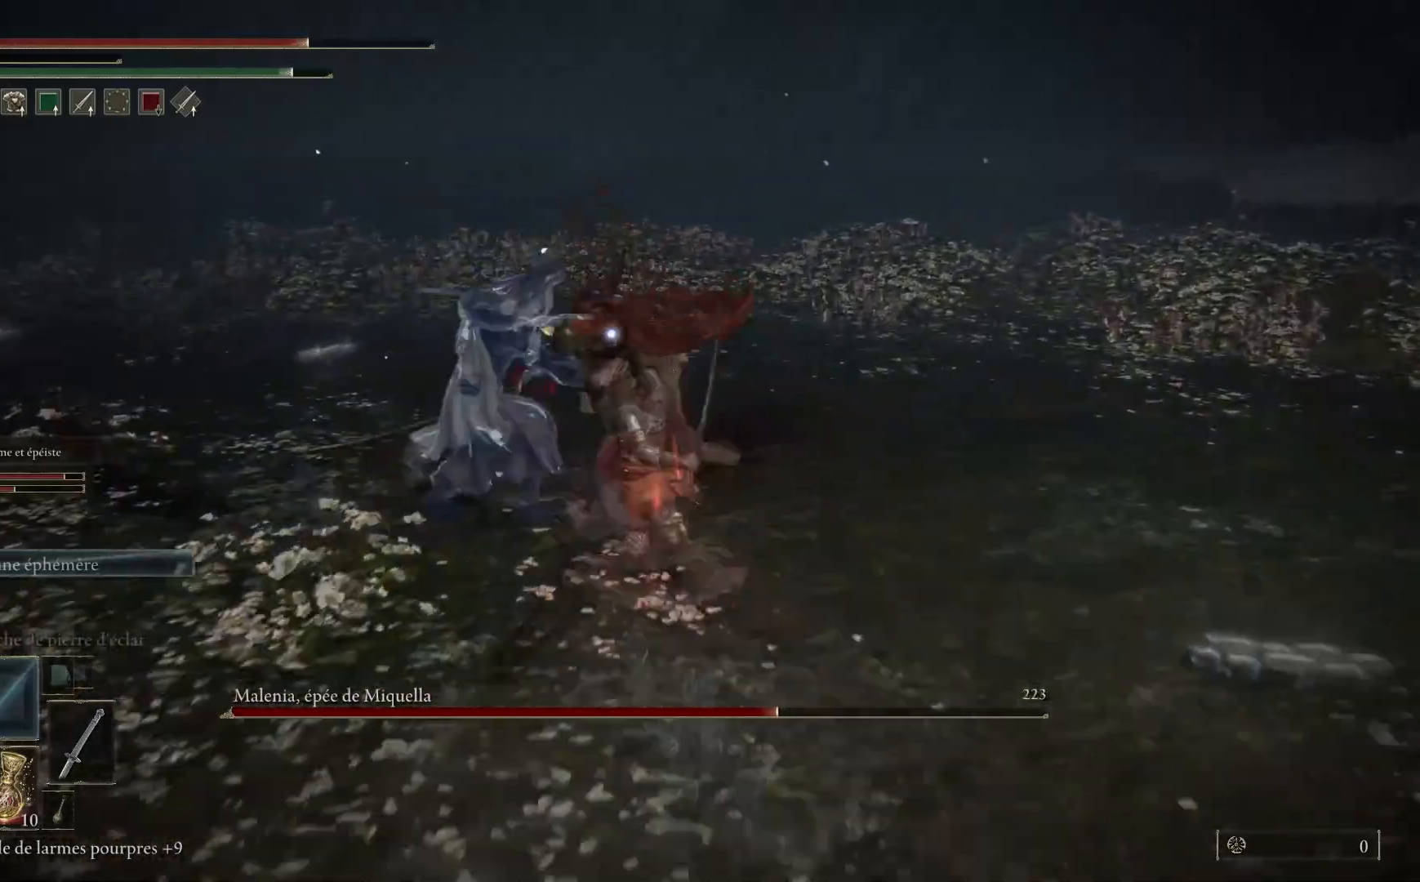
{"buttons": [], "left_stick": "up", "right_stick": "center", "events": [[100, "L1", "up"], [150, "L1", "down"], [267, "L1", "up"], [350, "L1", "down"], [450, "L1", "up"]]}
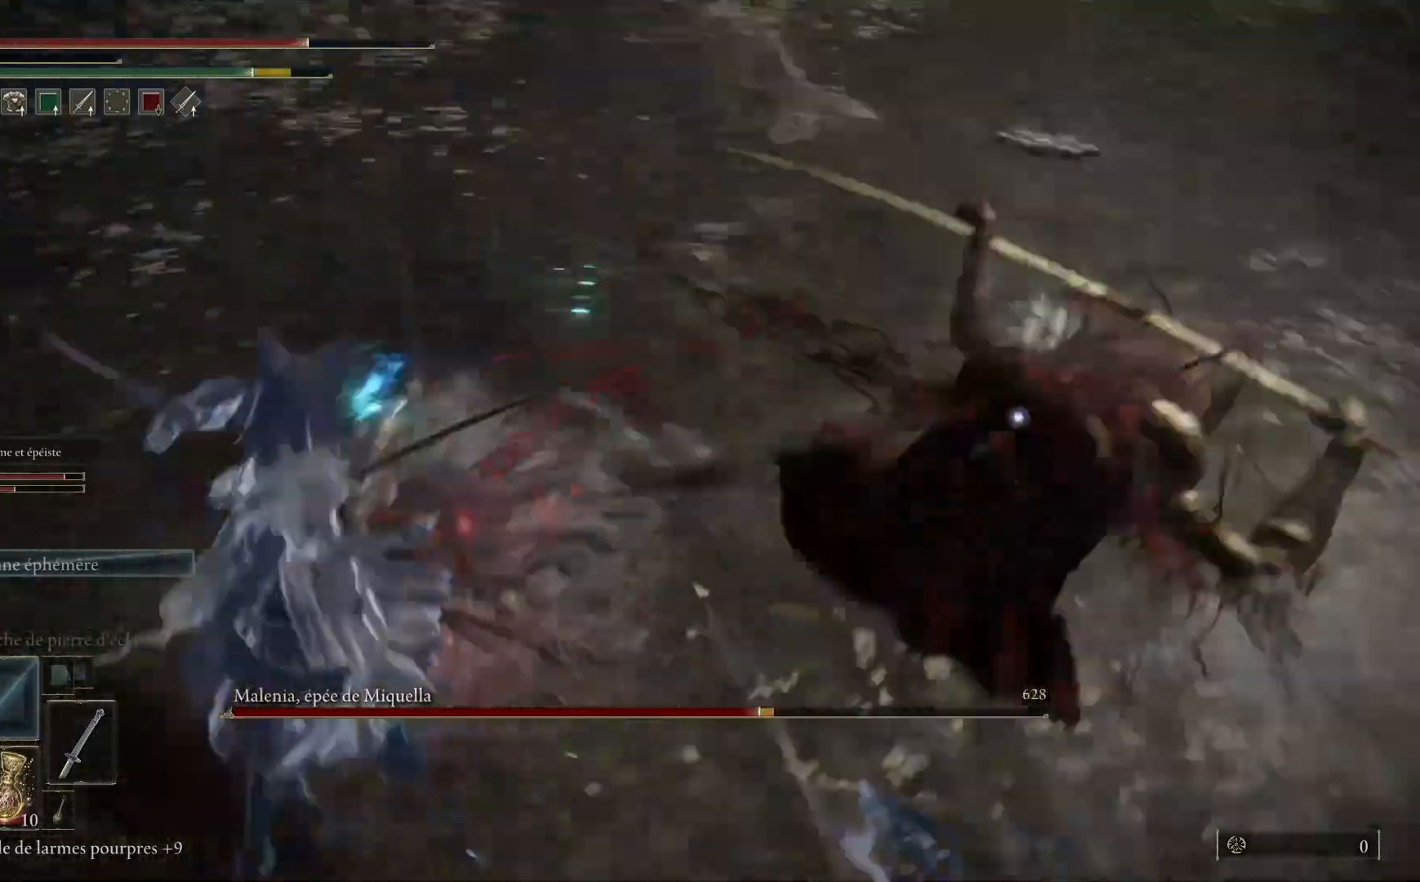
{"buttons": [], "left_stick": "up", "right_stick": "center", "events": [[33, "L1", "down"], [100, "left_stick", "up-right"], [150, "L1", "up"], [233, "L1", "down"], [350, "L1", "up"], [417, "left_stick", "up"]]}
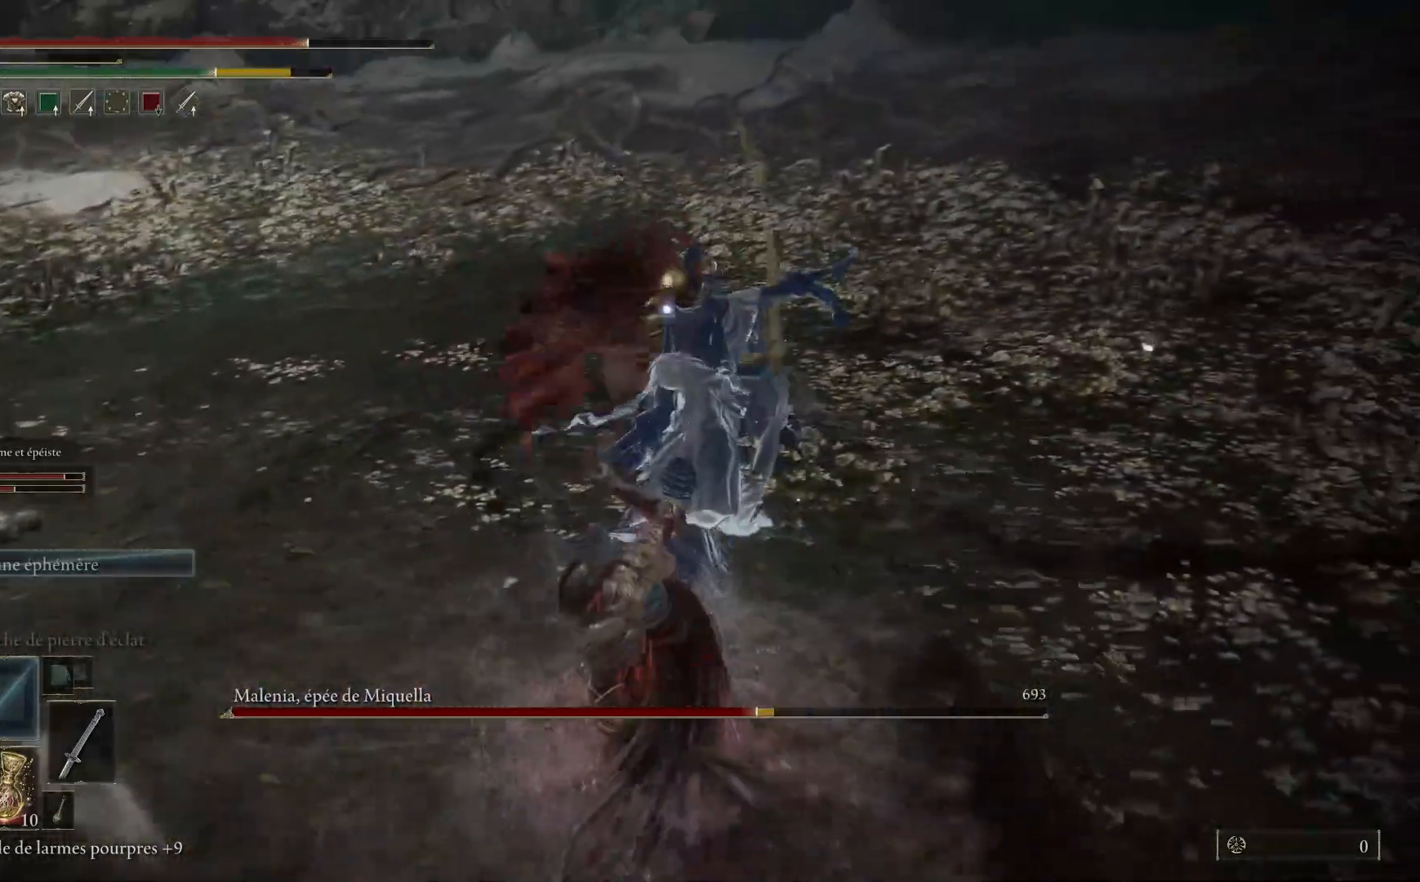
{"buttons": [], "left_stick": "up", "right_stick": "center", "events": []}
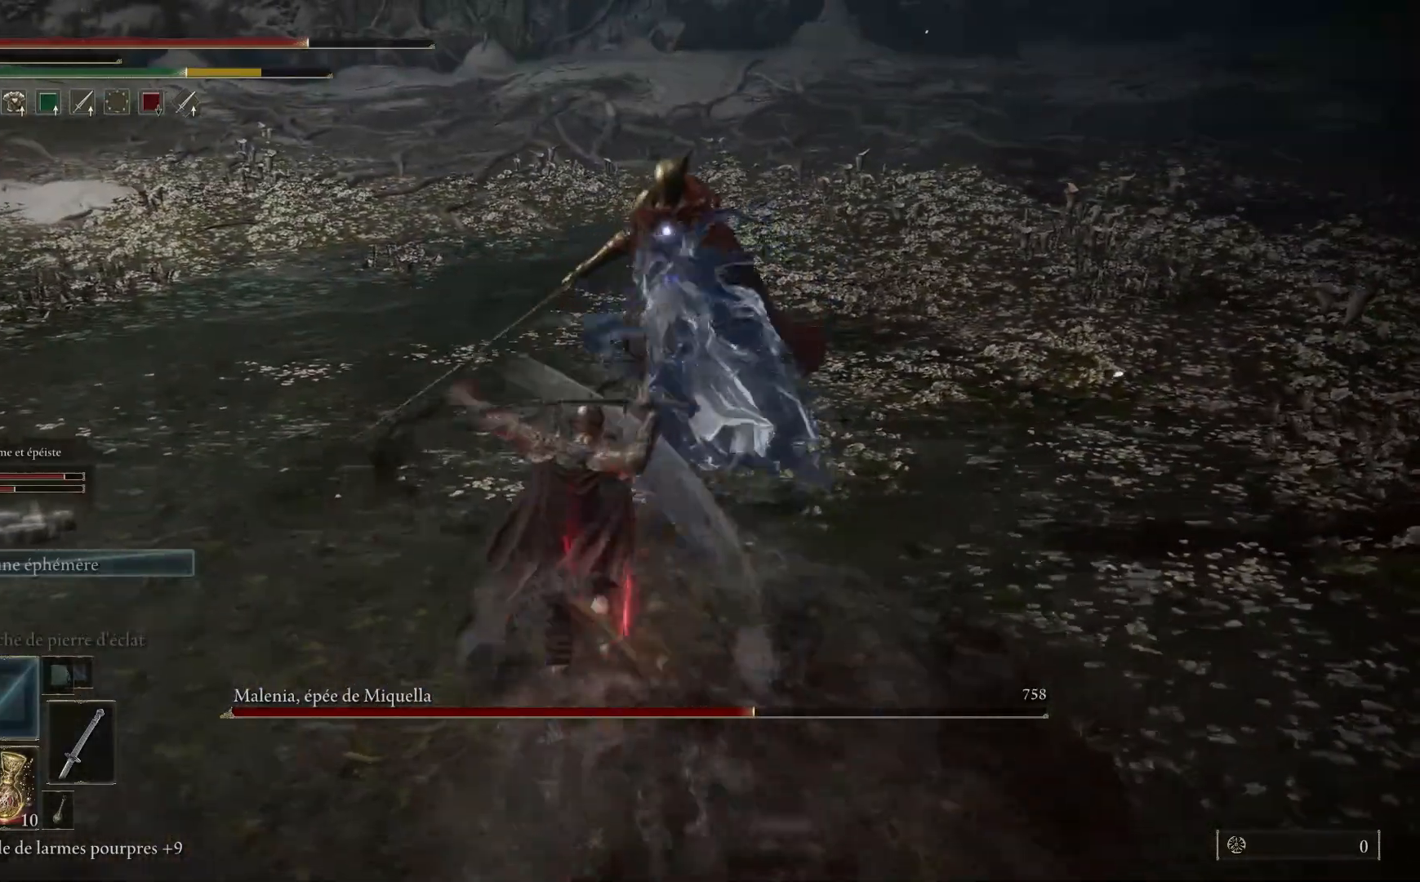
{"buttons": ["L1"], "left_stick": "up", "right_stick": "center", "events": [[200, "L1", "down"], [317, "L1", "up"], [400, "L1", "down"]]}
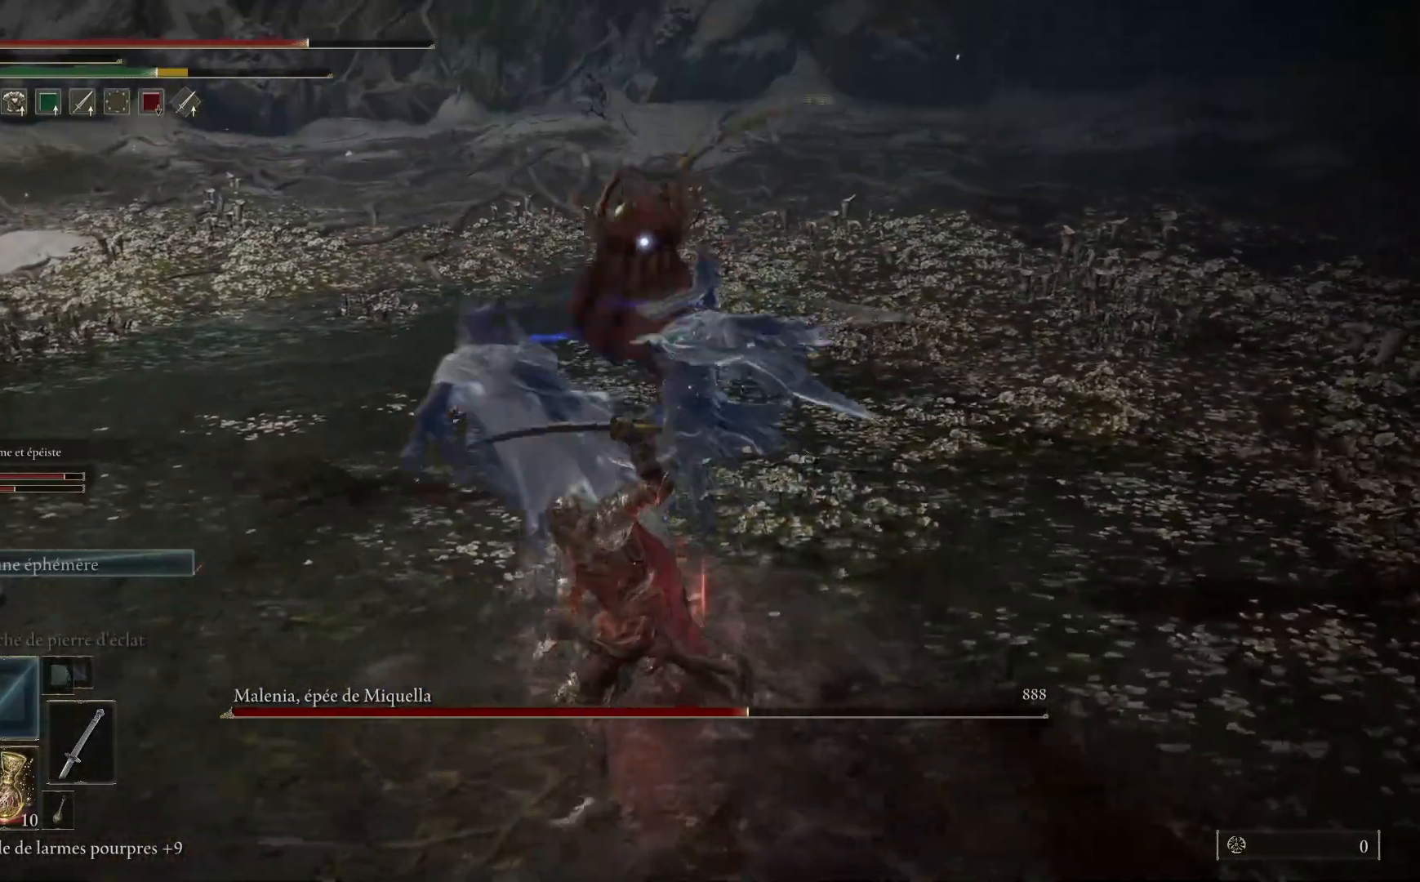
{"buttons": [], "left_stick": "up", "right_stick": "center", "events": [[33, "L1", "up"]]}
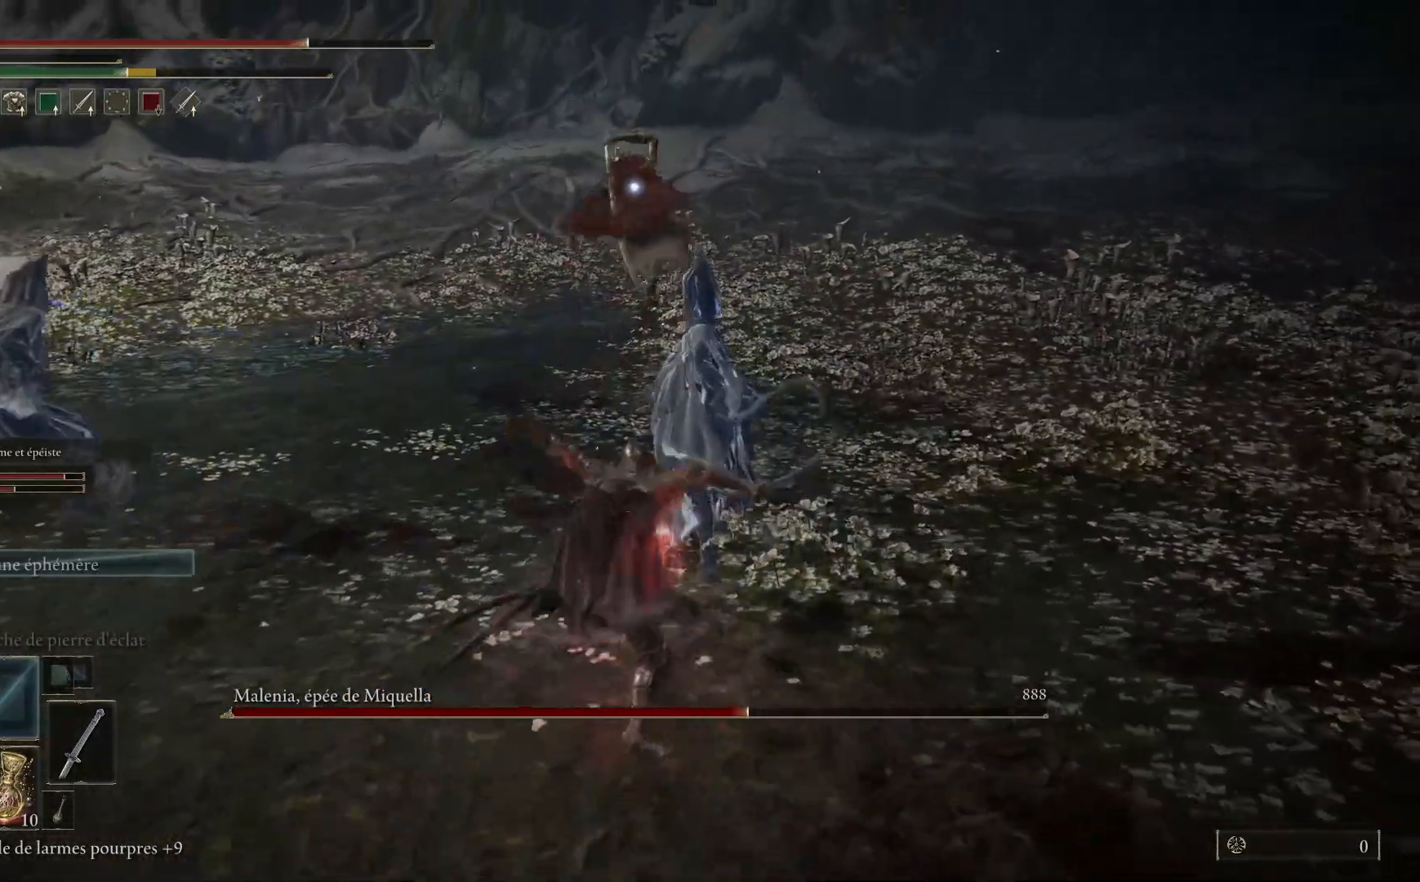
{"buttons": [], "left_stick": "down", "right_stick": "center", "events": [[17, "left_stick", "center"], [167, "left_stick", "down"]]}
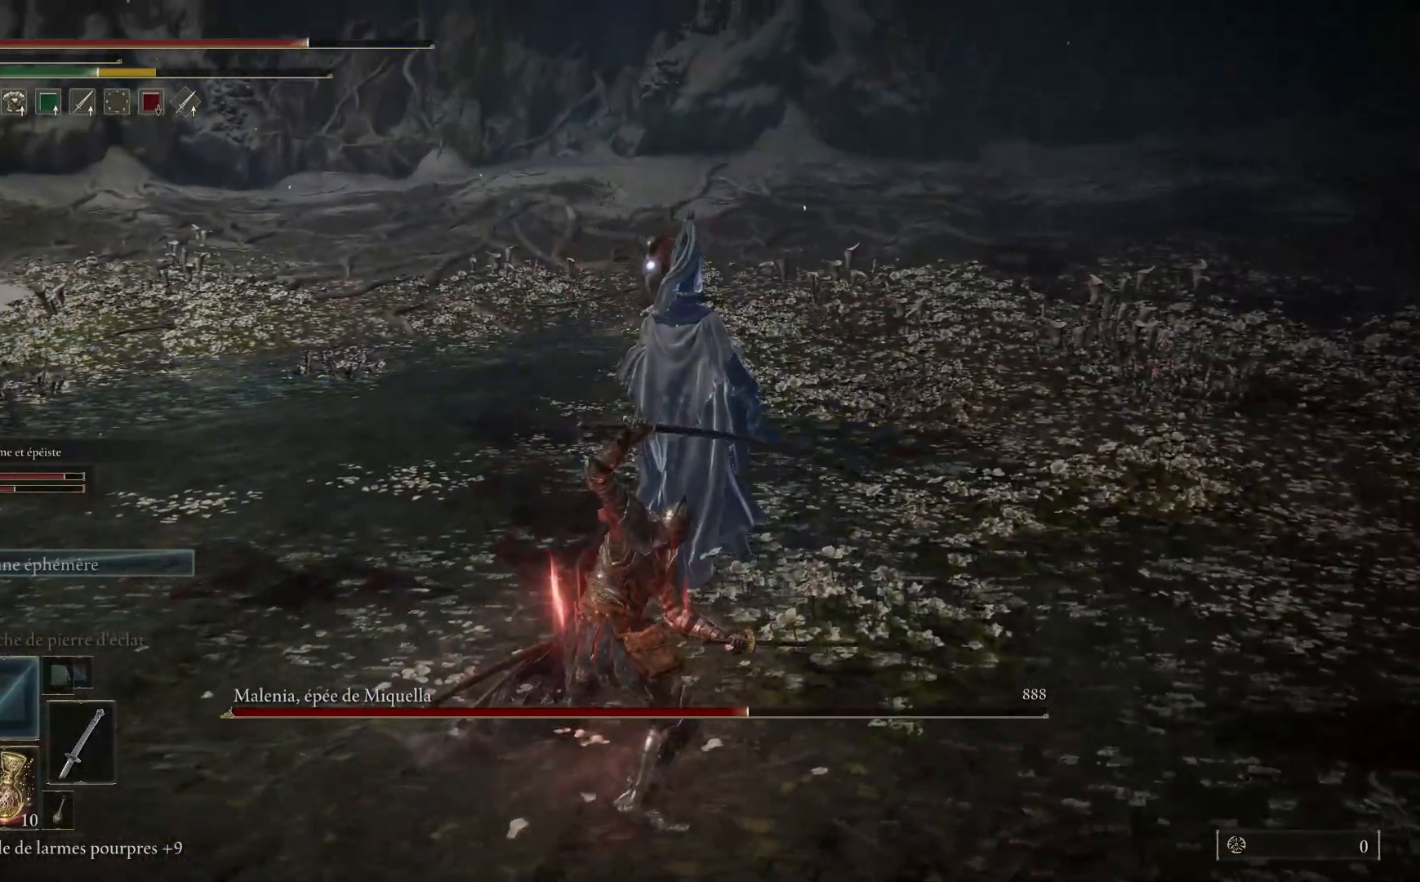
{"buttons": [], "left_stick": "up-left", "right_stick": "center", "events": [[50, "left_stick", "down-left"], [267, "left_stick", "left"], [383, "left_stick", "up-left"]]}
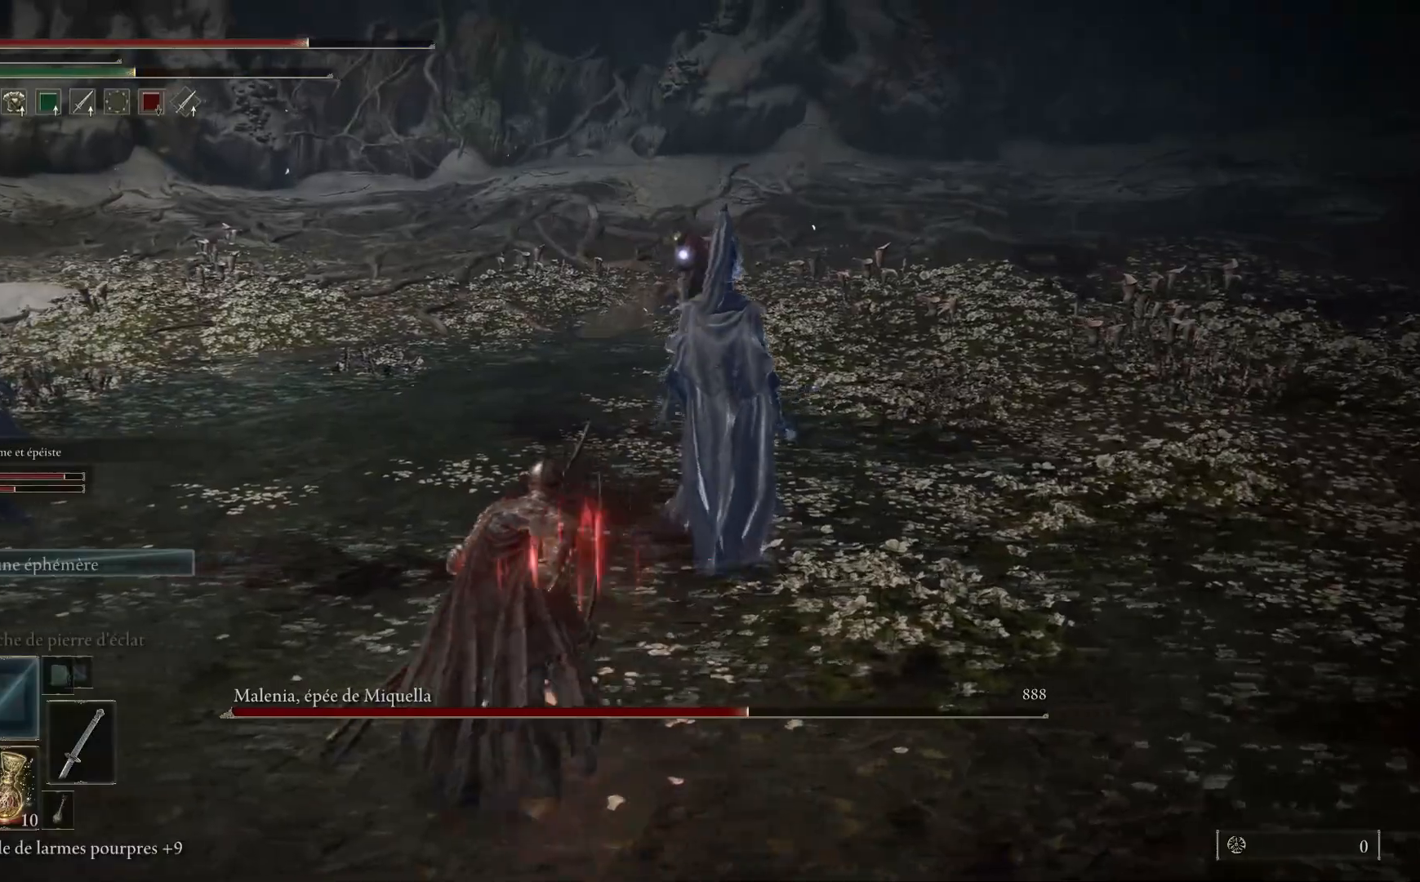
{"buttons": [], "left_stick": "up", "right_stick": "center", "events": [[117, "left_stick", "up"]]}
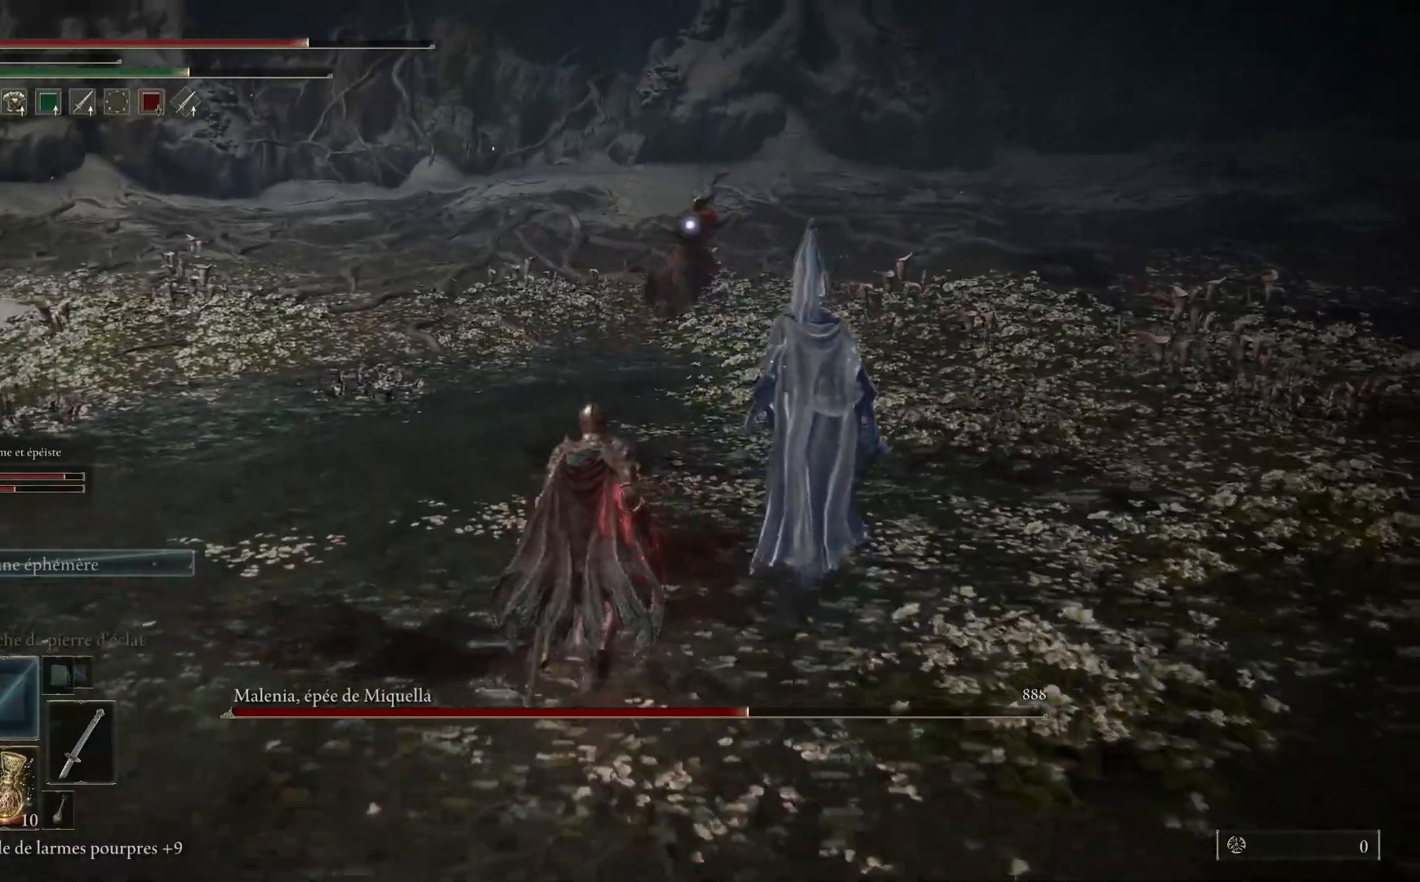
{"buttons": [], "left_stick": "up", "right_stick": "center", "events": []}
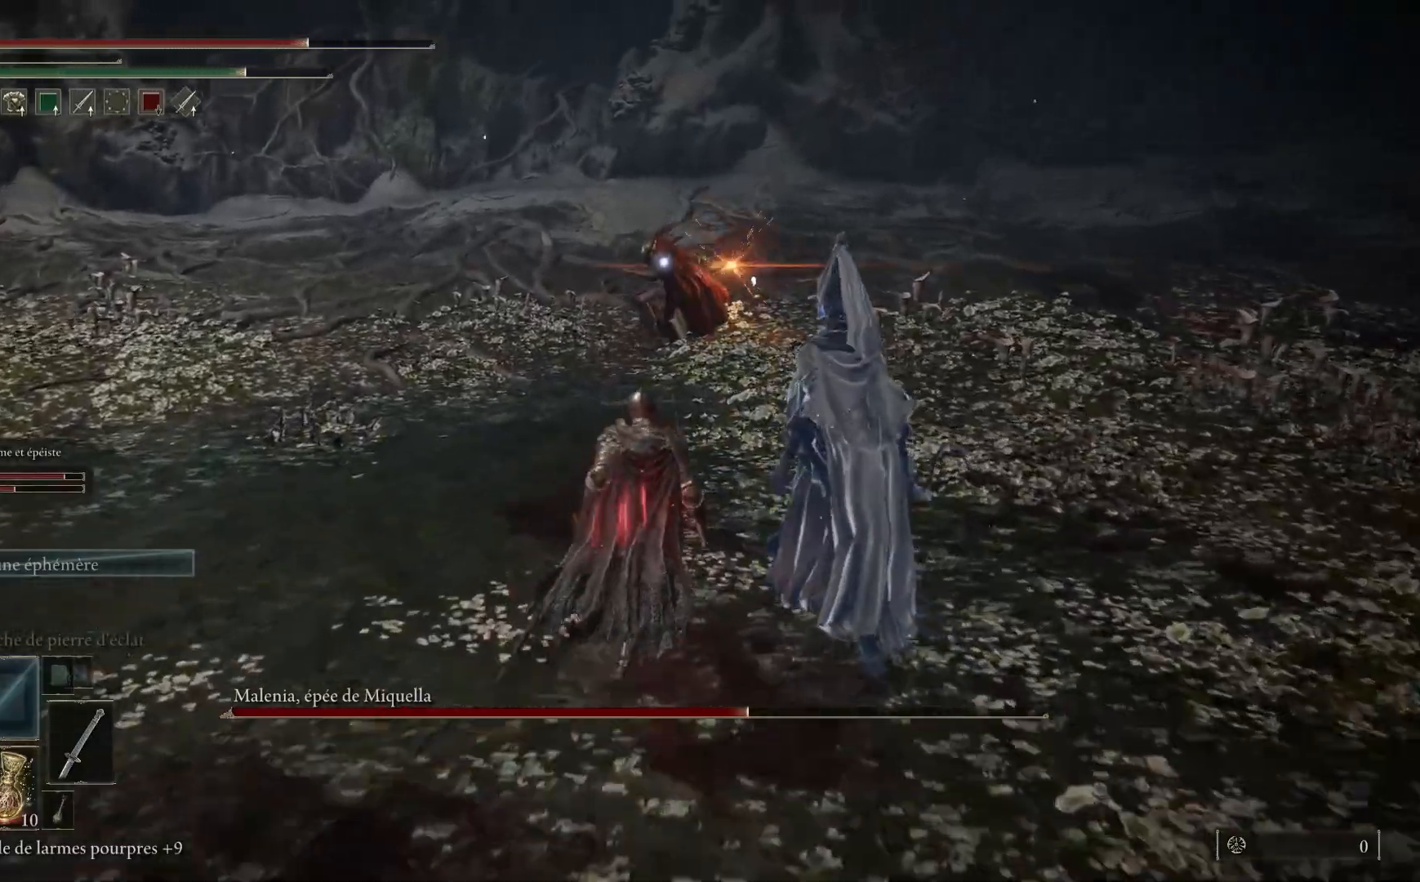
{"buttons": [], "left_stick": "up-right", "right_stick": "center", "events": [[117, "left_stick", "up-right"]]}
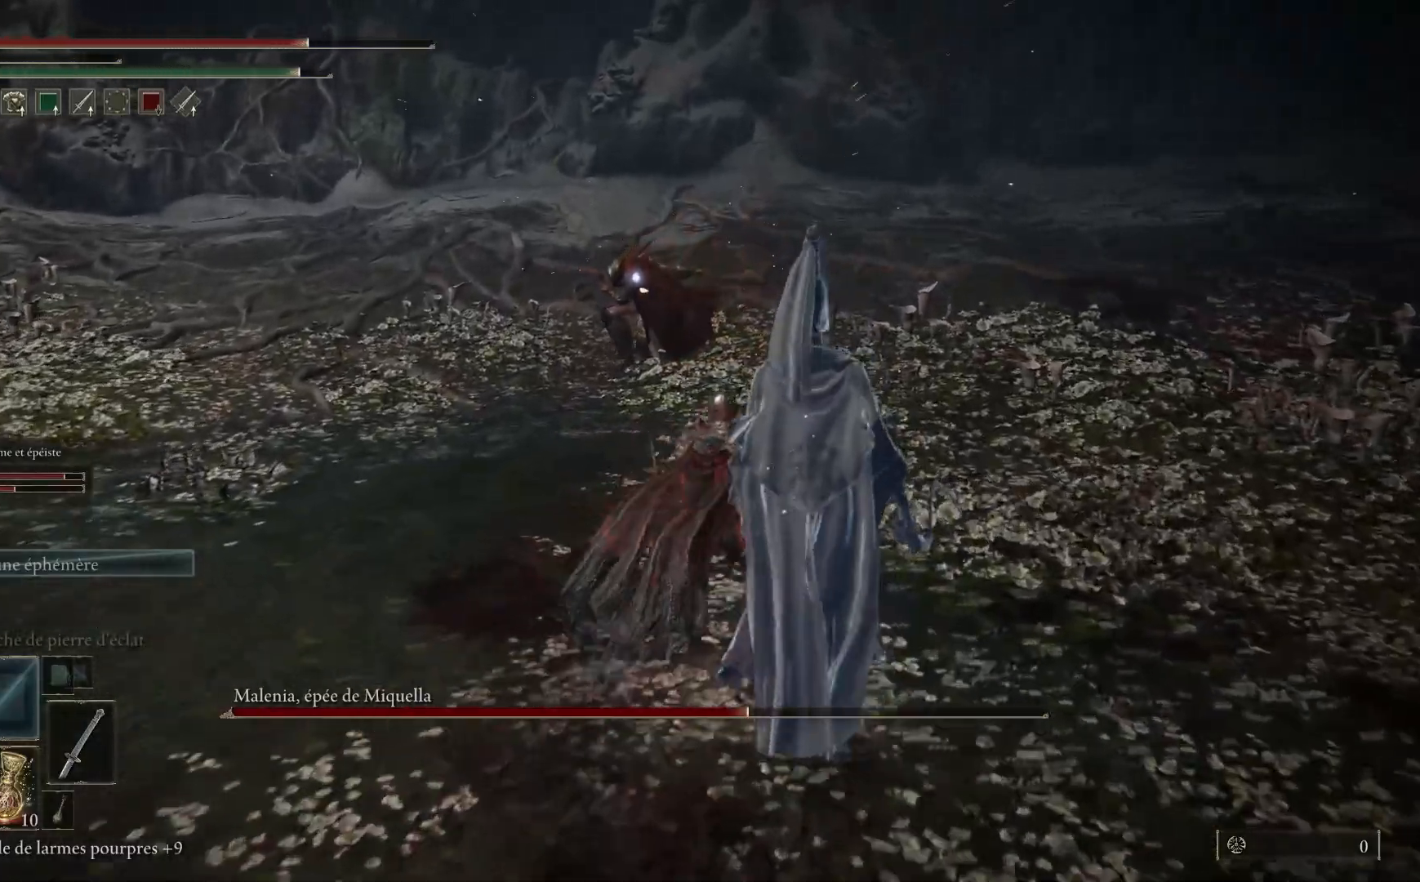
{"buttons": [], "left_stick": "up", "right_stick": "center", "events": [[133, "B", "down"], [350, "B", "up"], [450, "left_stick", "up"]]}
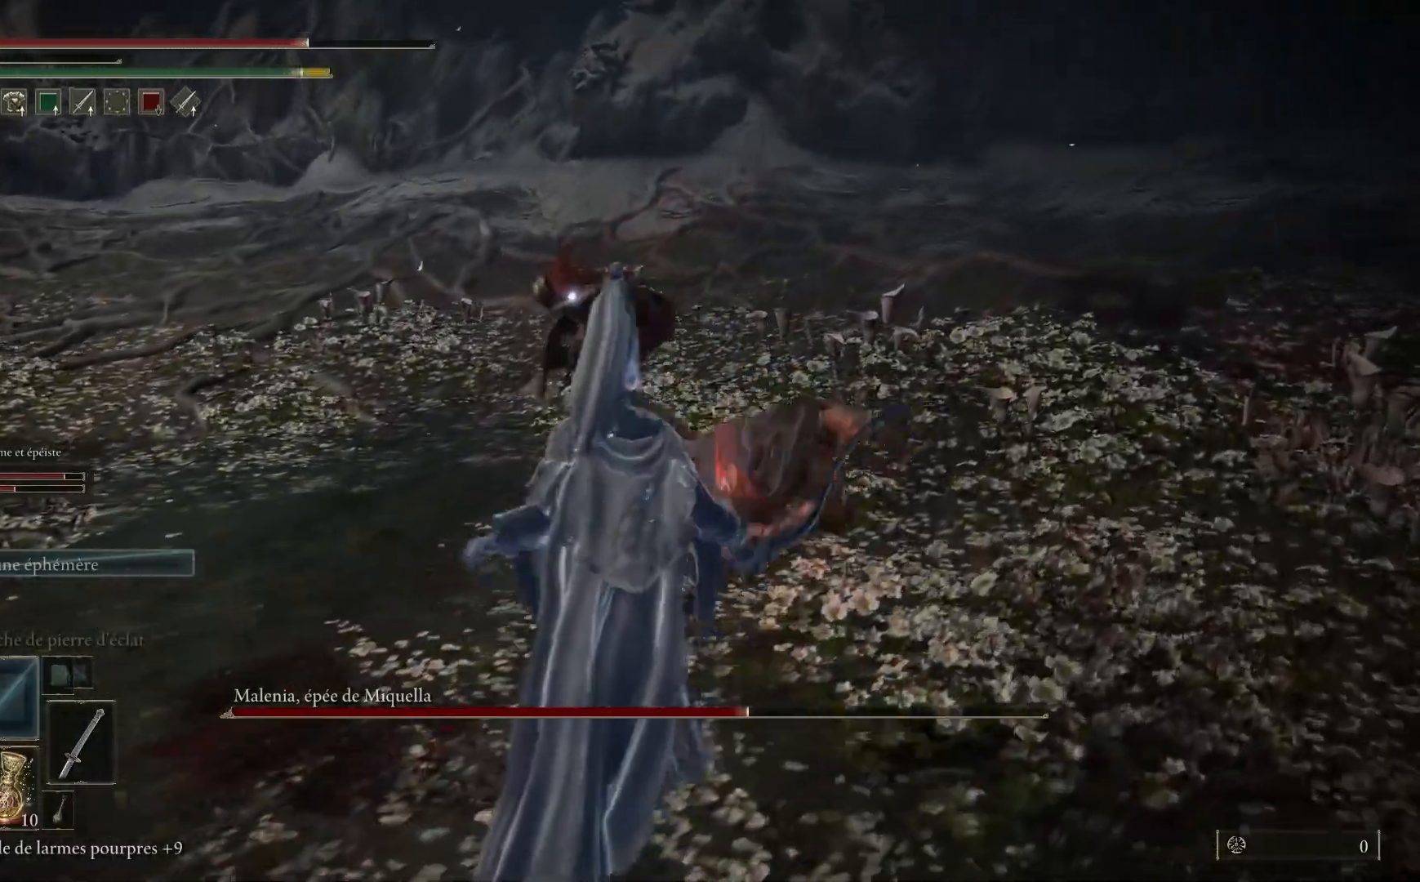
{"buttons": [], "left_stick": "up", "right_stick": "center", "events": [[300, "B", "down"], [450, "B", "up"]]}
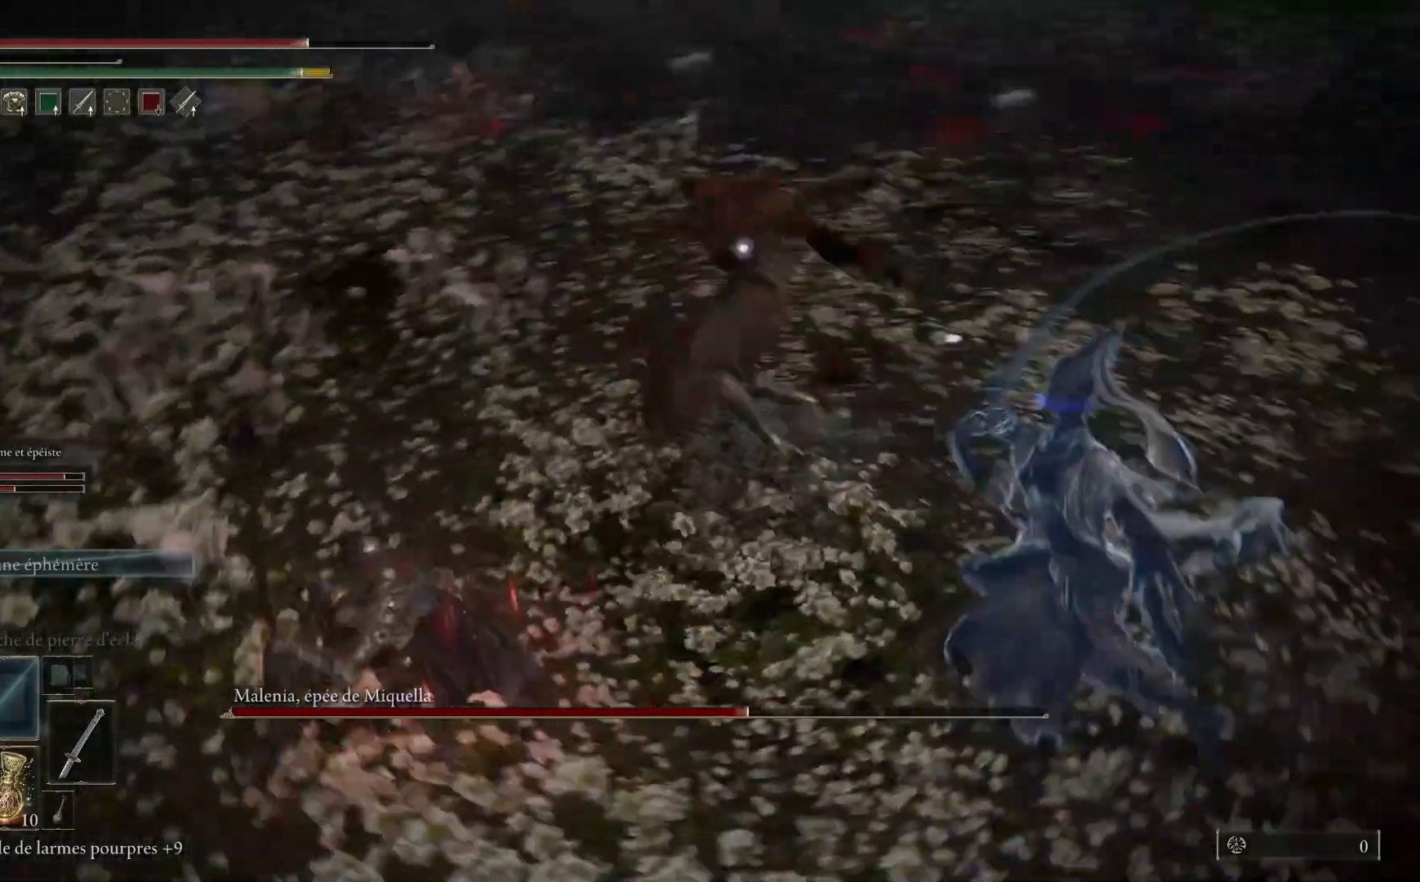
{"buttons": [], "left_stick": "up", "right_stick": "center", "events": []}
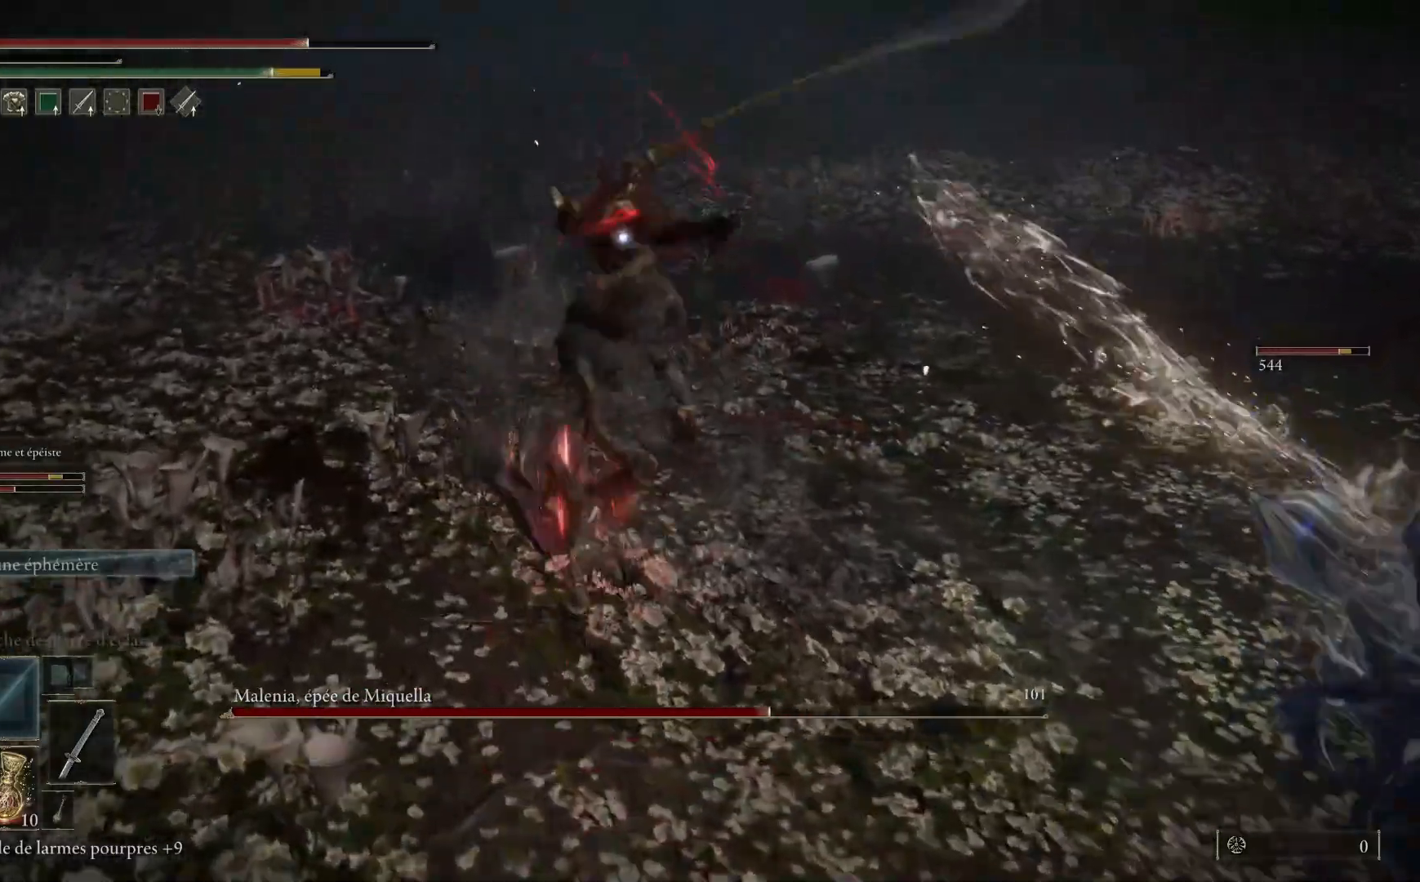
{"buttons": [], "left_stick": "up", "right_stick": "center", "events": [[200, "B", "down"], [333, "B", "up"]]}
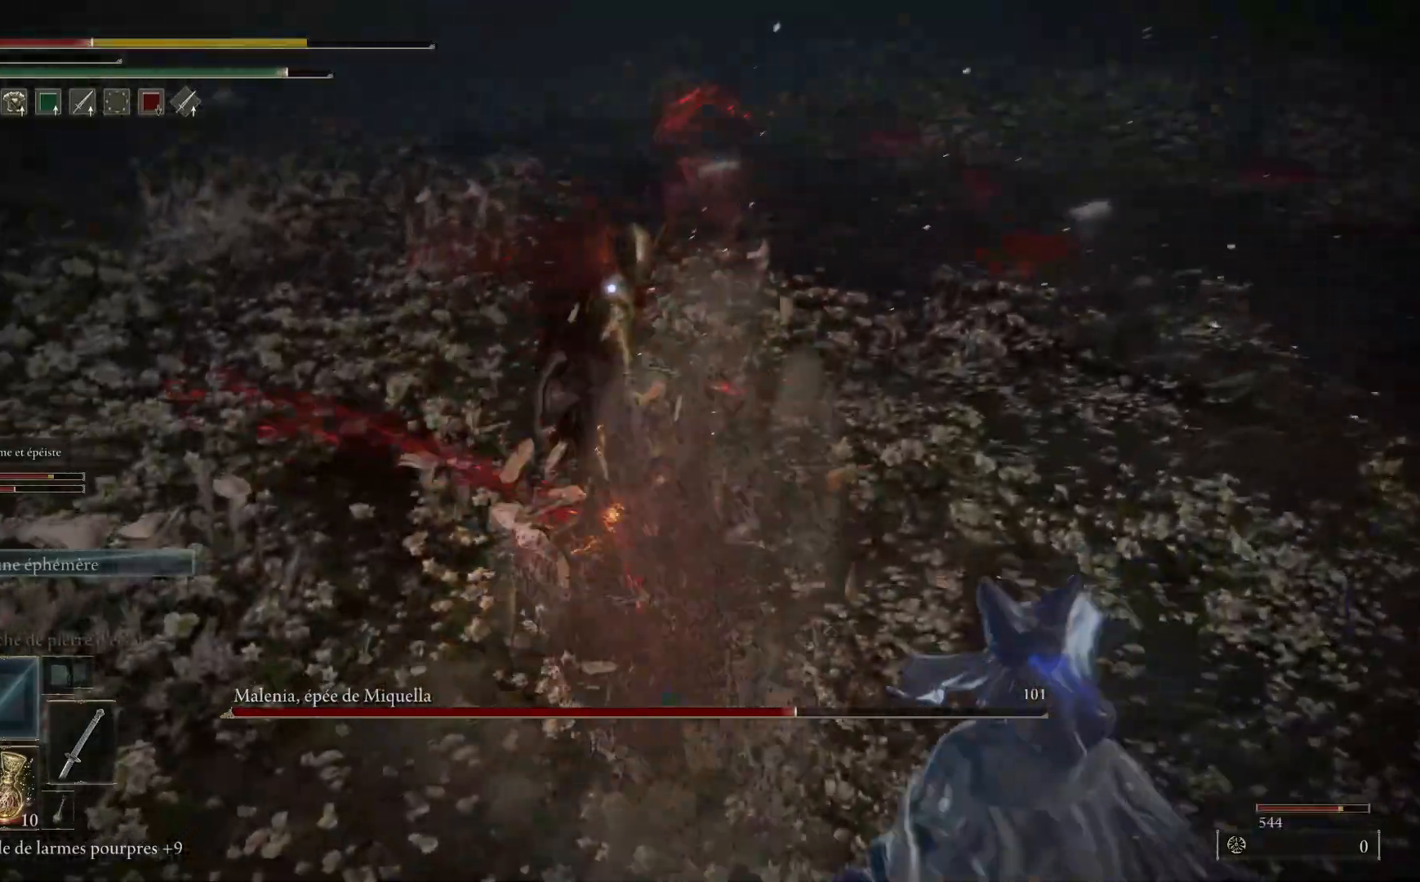
{"buttons": [], "left_stick": "up", "right_stick": "center", "events": []}
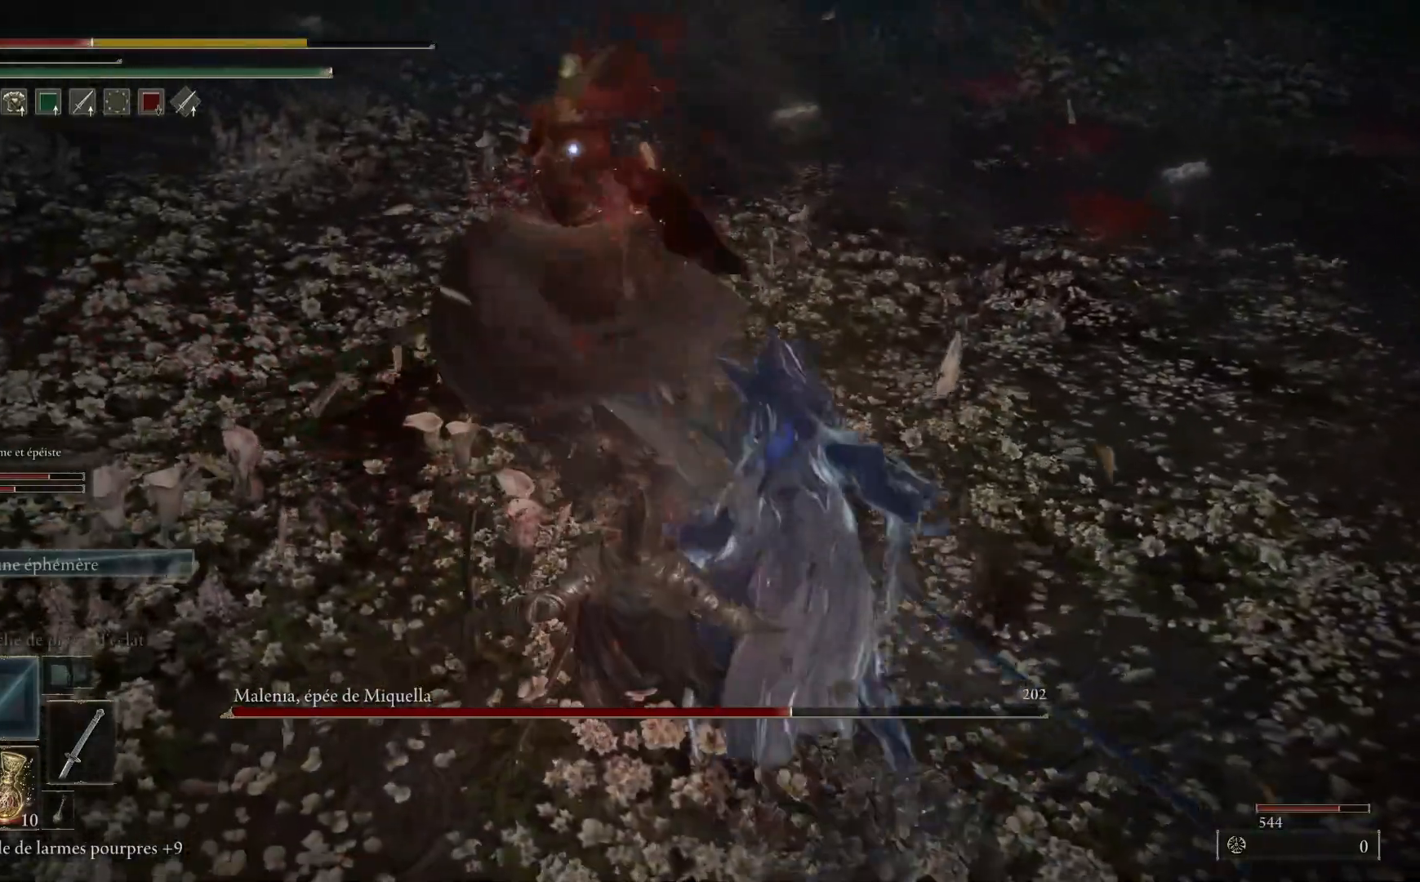
{"buttons": [], "left_stick": "right", "right_stick": "center", "events": [[17, "left_stick", "up-right"], [450, "left_stick", "right"]]}
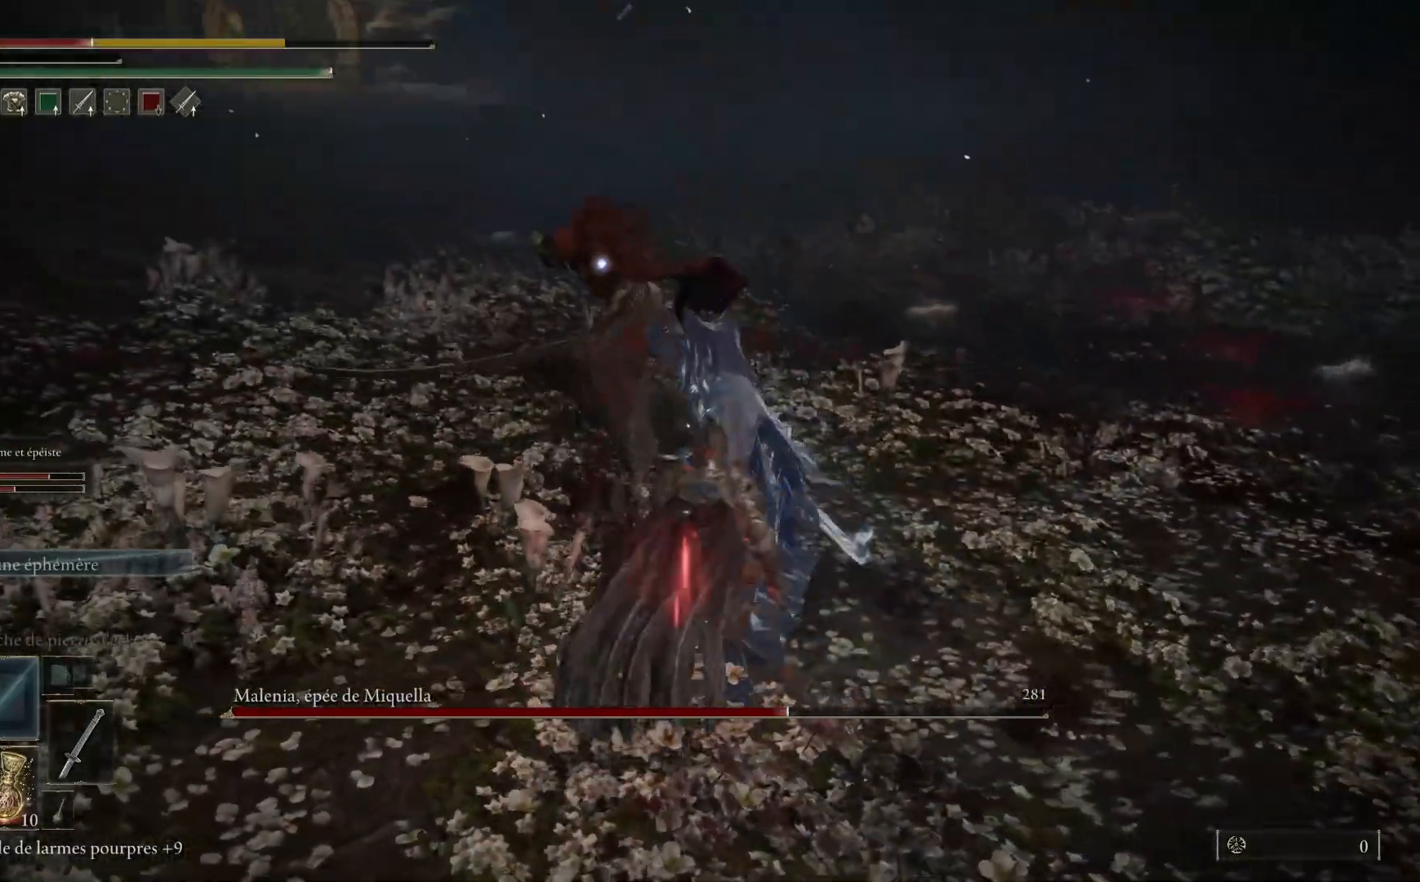
{"buttons": [], "left_stick": "down", "right_stick": "center", "events": [[50, "left_stick", "down-right"], [183, "B", "down"], [350, "B", "up"], [383, "left_stick", "down"]]}
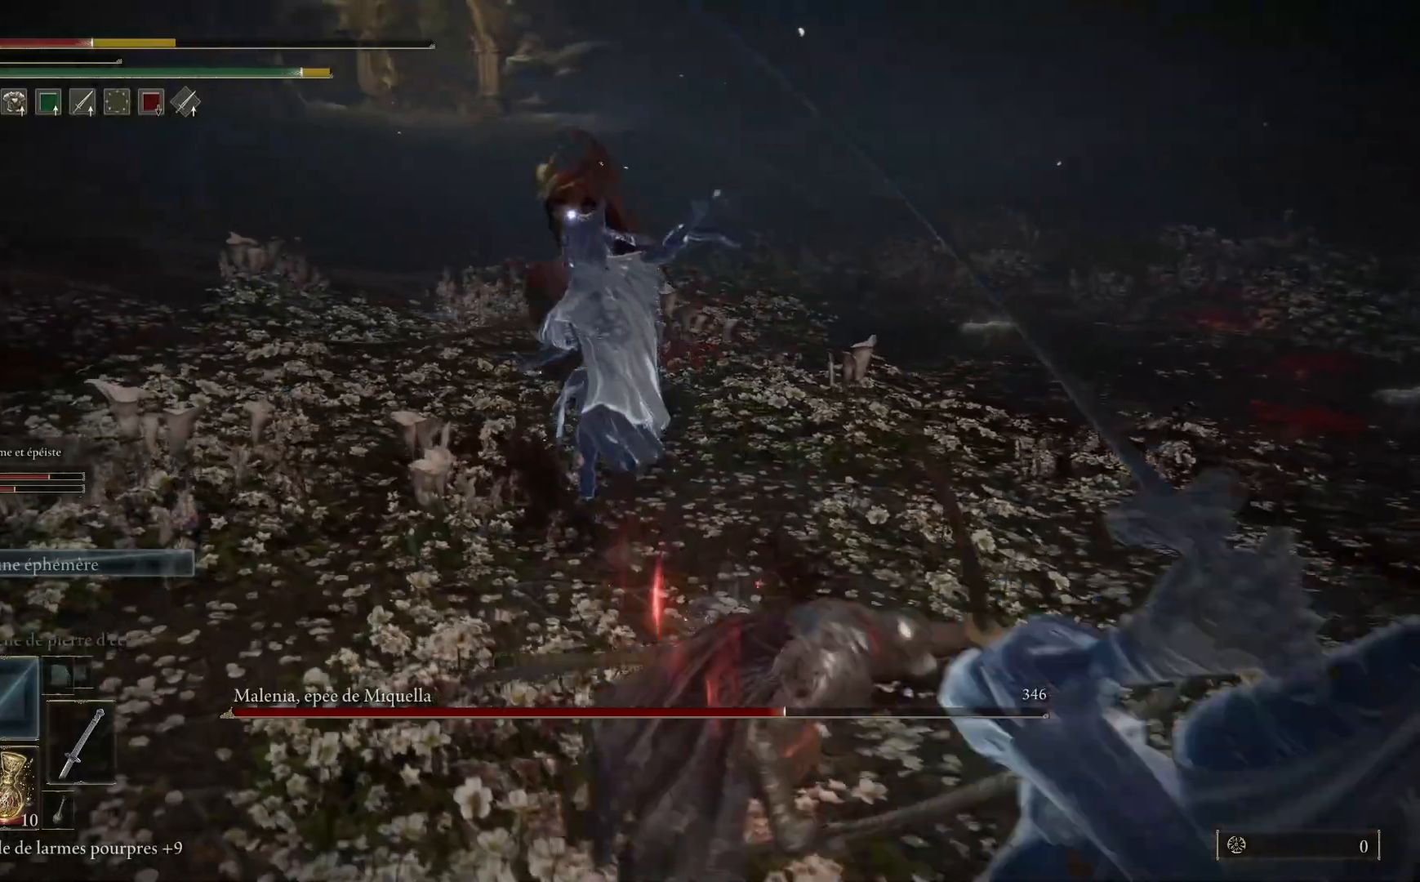
{"buttons": ["X"], "left_stick": "down", "right_stick": "center", "events": [[483, "X", "down"]]}
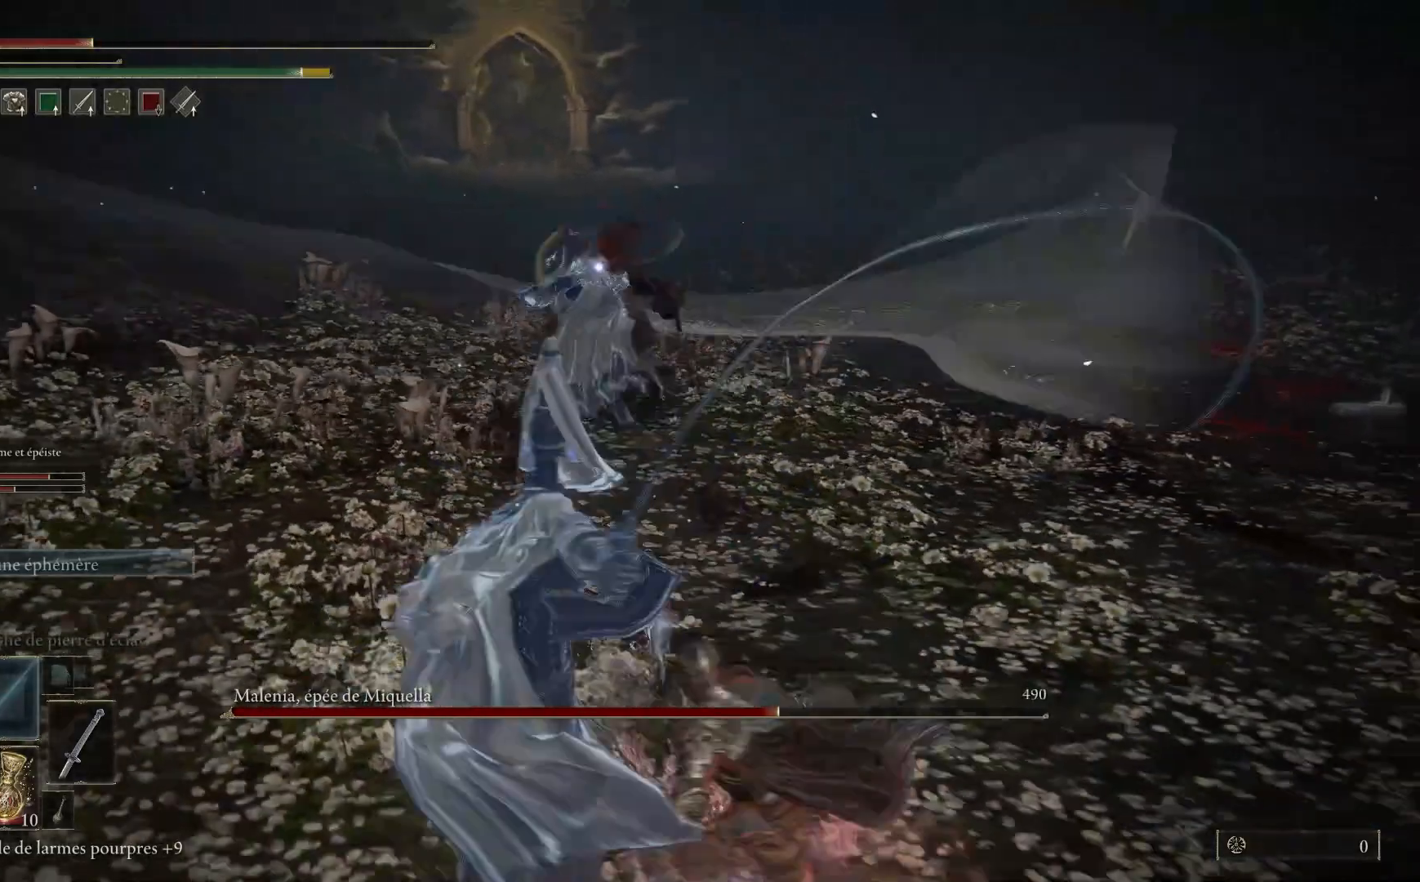
{"buttons": [], "left_stick": "down", "right_stick": "center", "events": [[100, "X", "up"]]}
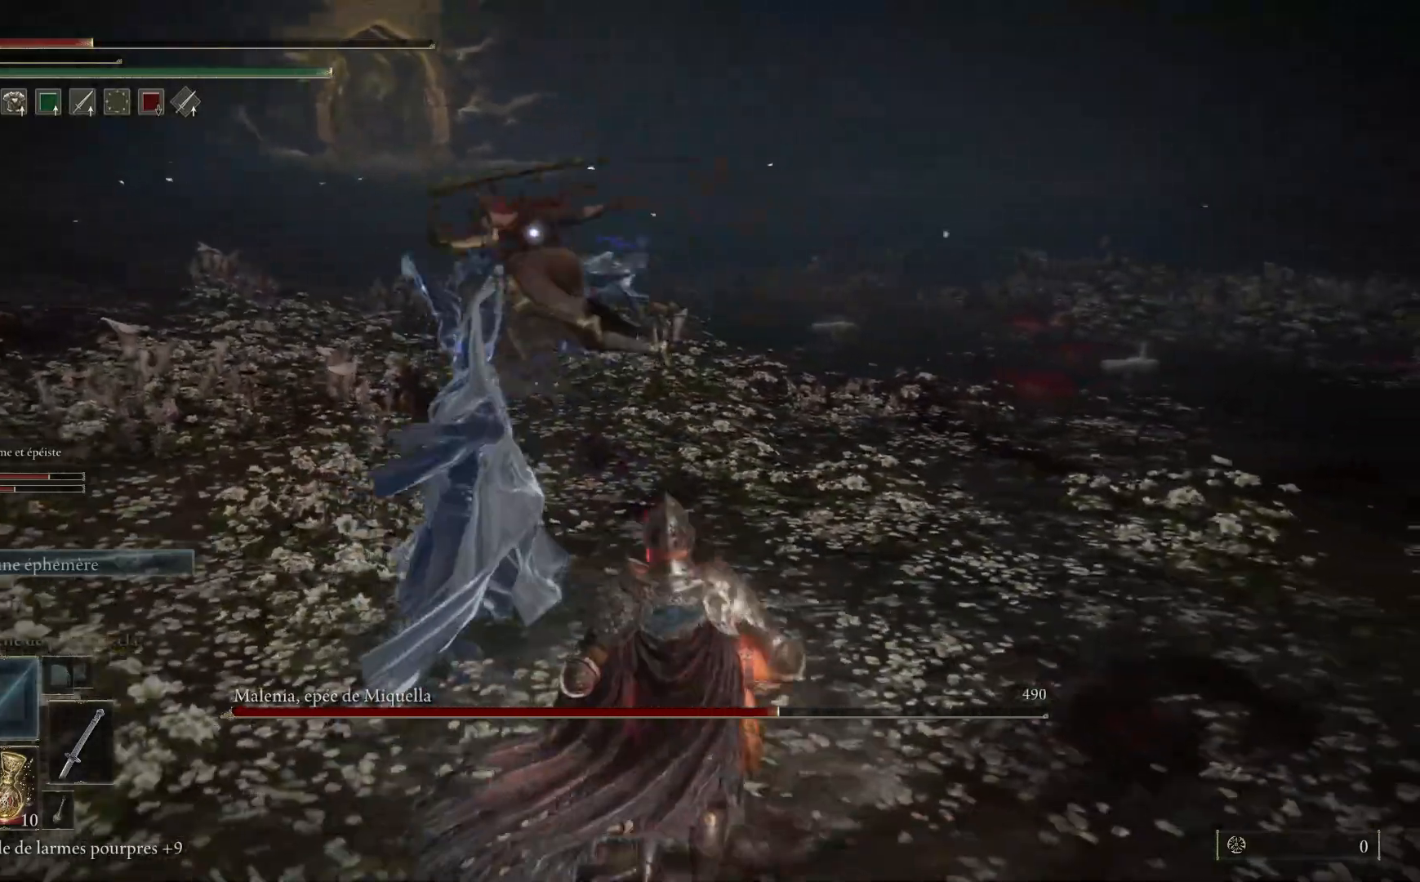
{"buttons": [], "left_stick": "center", "right_stick": "center", "events": [[400, "left_stick", "center"]]}
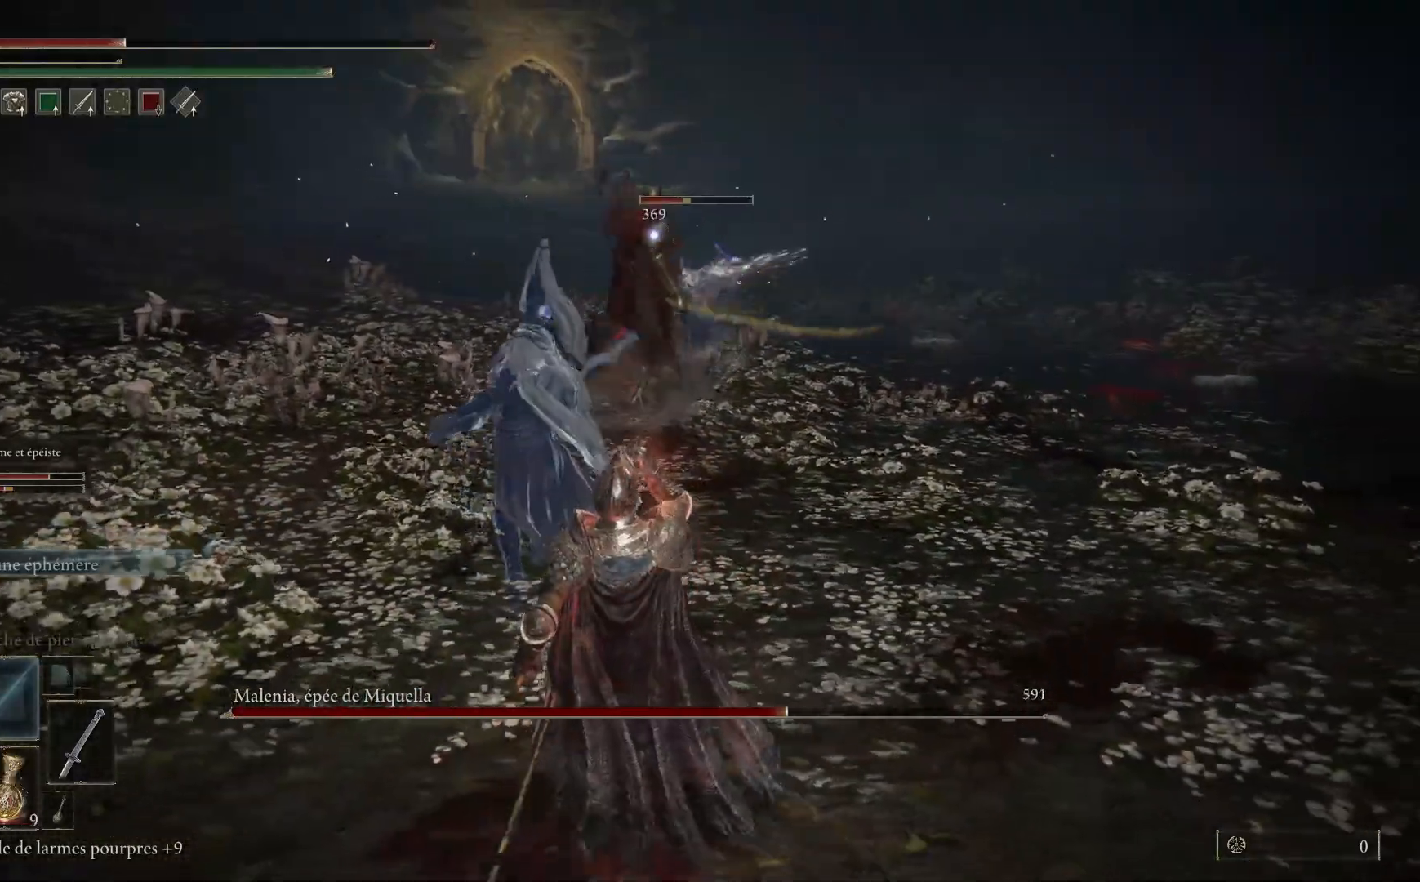
{"buttons": ["B"], "left_stick": "up-right", "right_stick": "center", "events": [[100, "left_stick", "right"], [200, "B", "down"], [250, "left_stick", "up-right"]]}
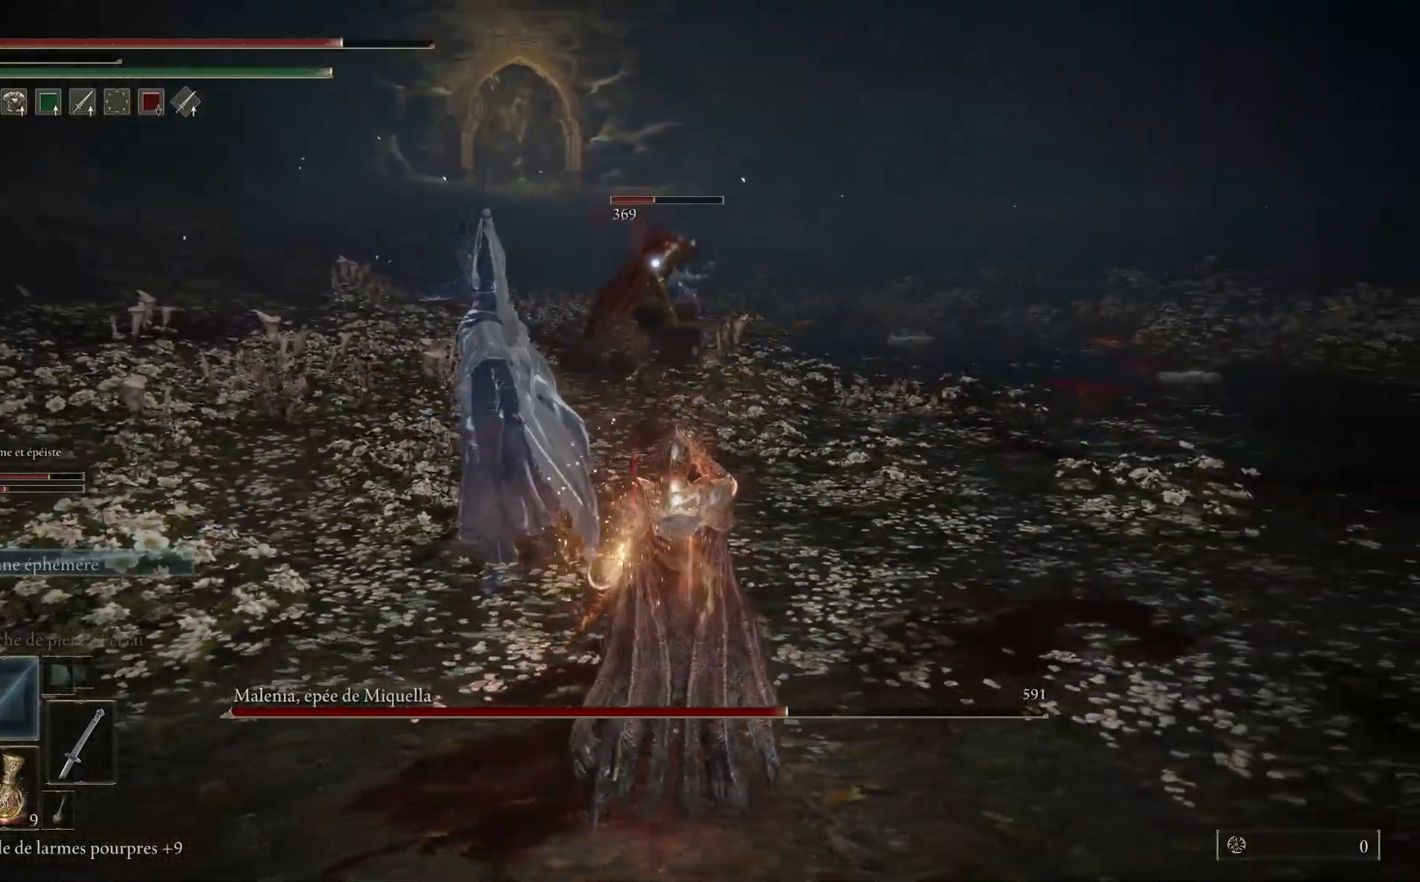
{"buttons": ["B"], "left_stick": "up-right", "right_stick": "center", "events": []}
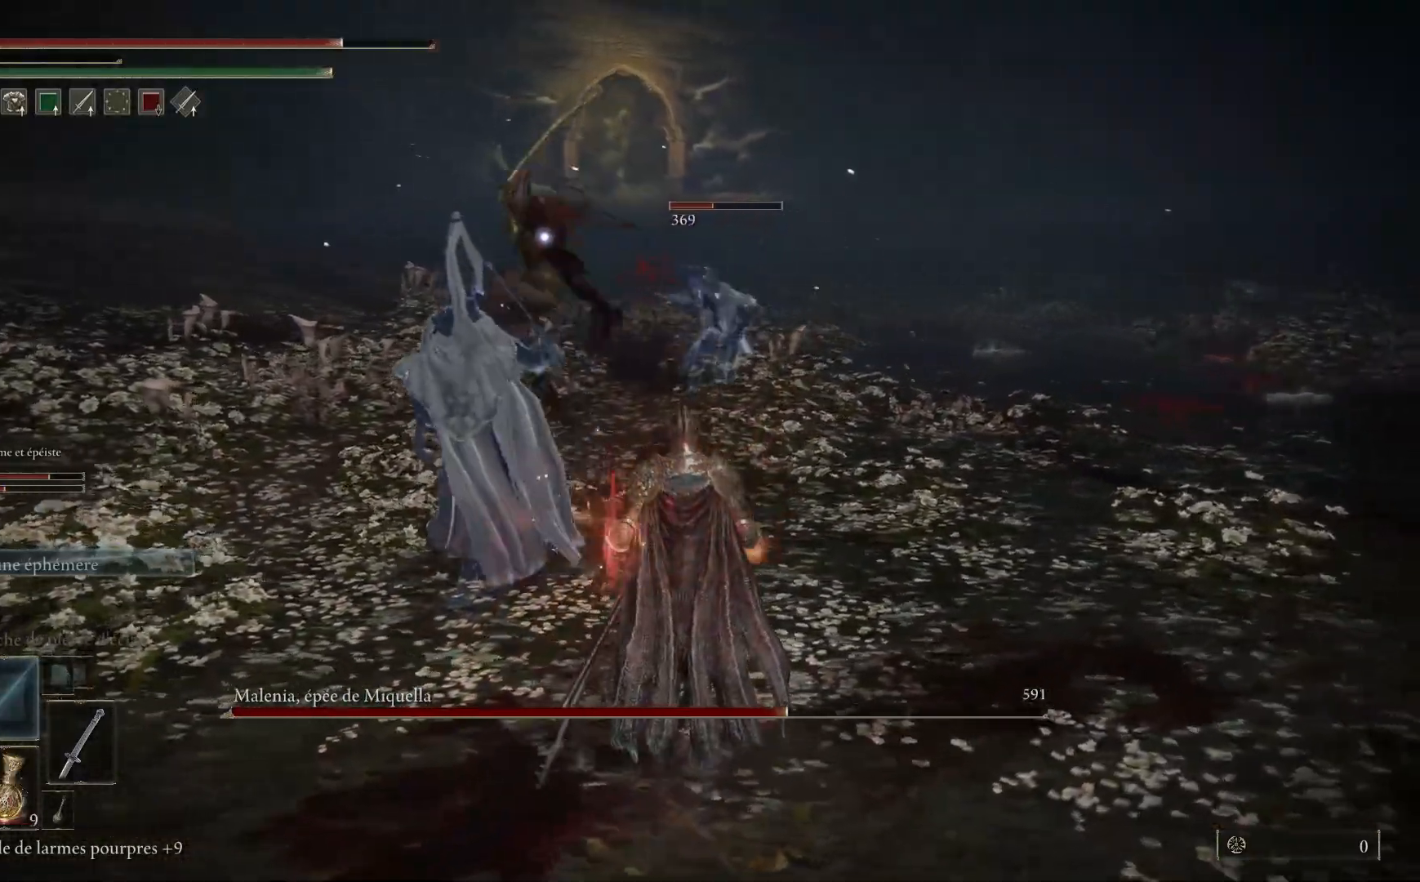
{"buttons": ["B"], "left_stick": "up", "right_stick": "center", "events": [[417, "left_stick", "up"]]}